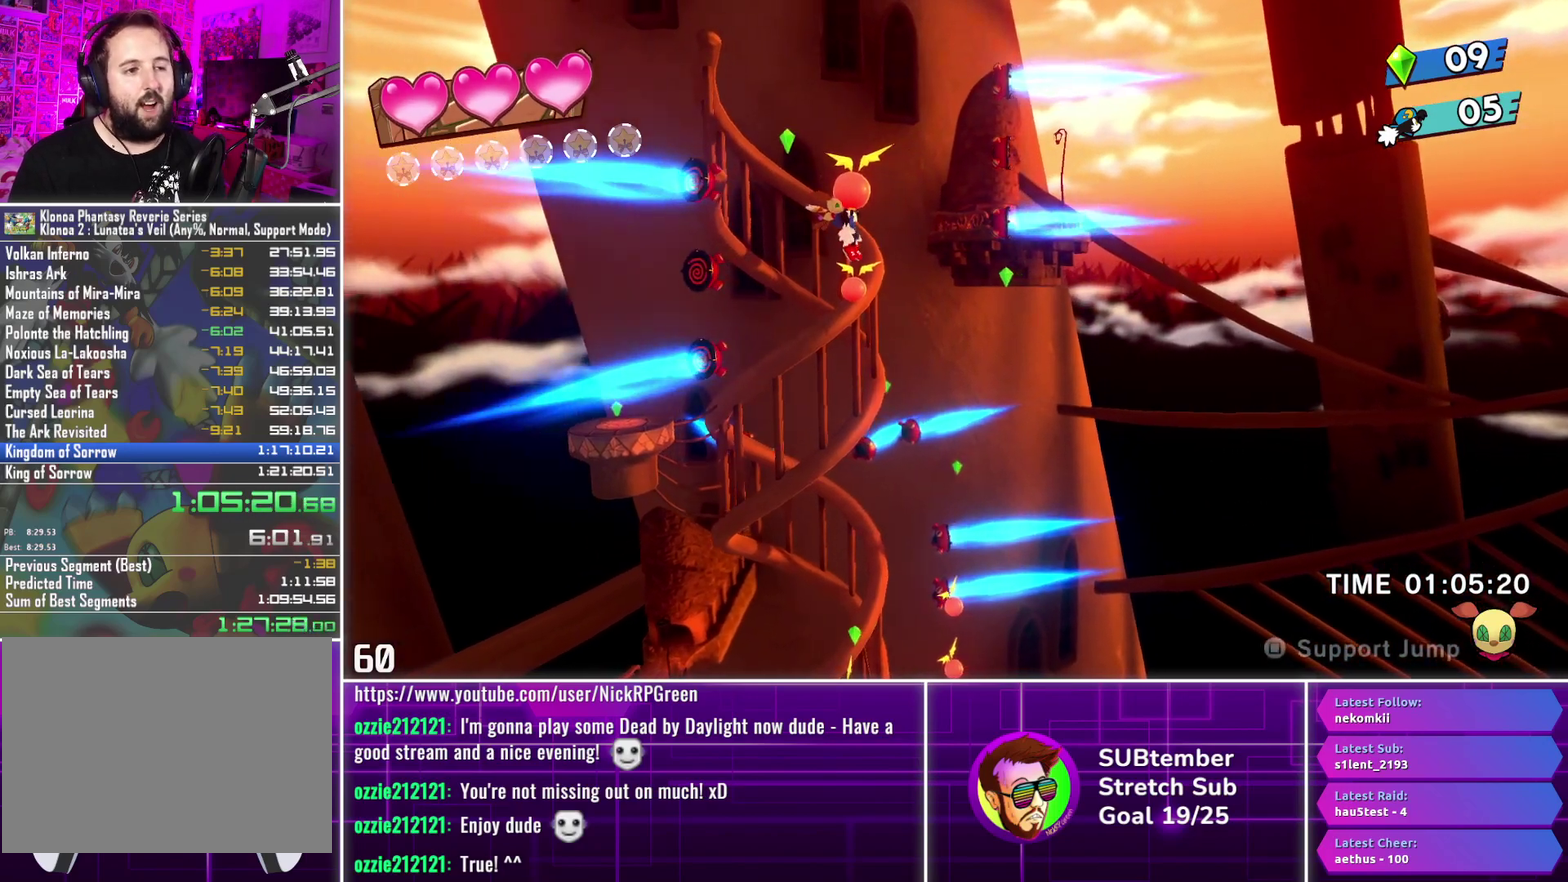
Gameplay with a controller (PlayStation layout); each line is a JSON object with the inputs held at the frame after it. "events" lists button and stick changes between this image and that frame as [ms after this image, input, new state], when the widget could be followed in between. Not read: R3 right_stick.
{"buttons": ["DPAD_RIGHT"], "left_stick": "center", "events": []}
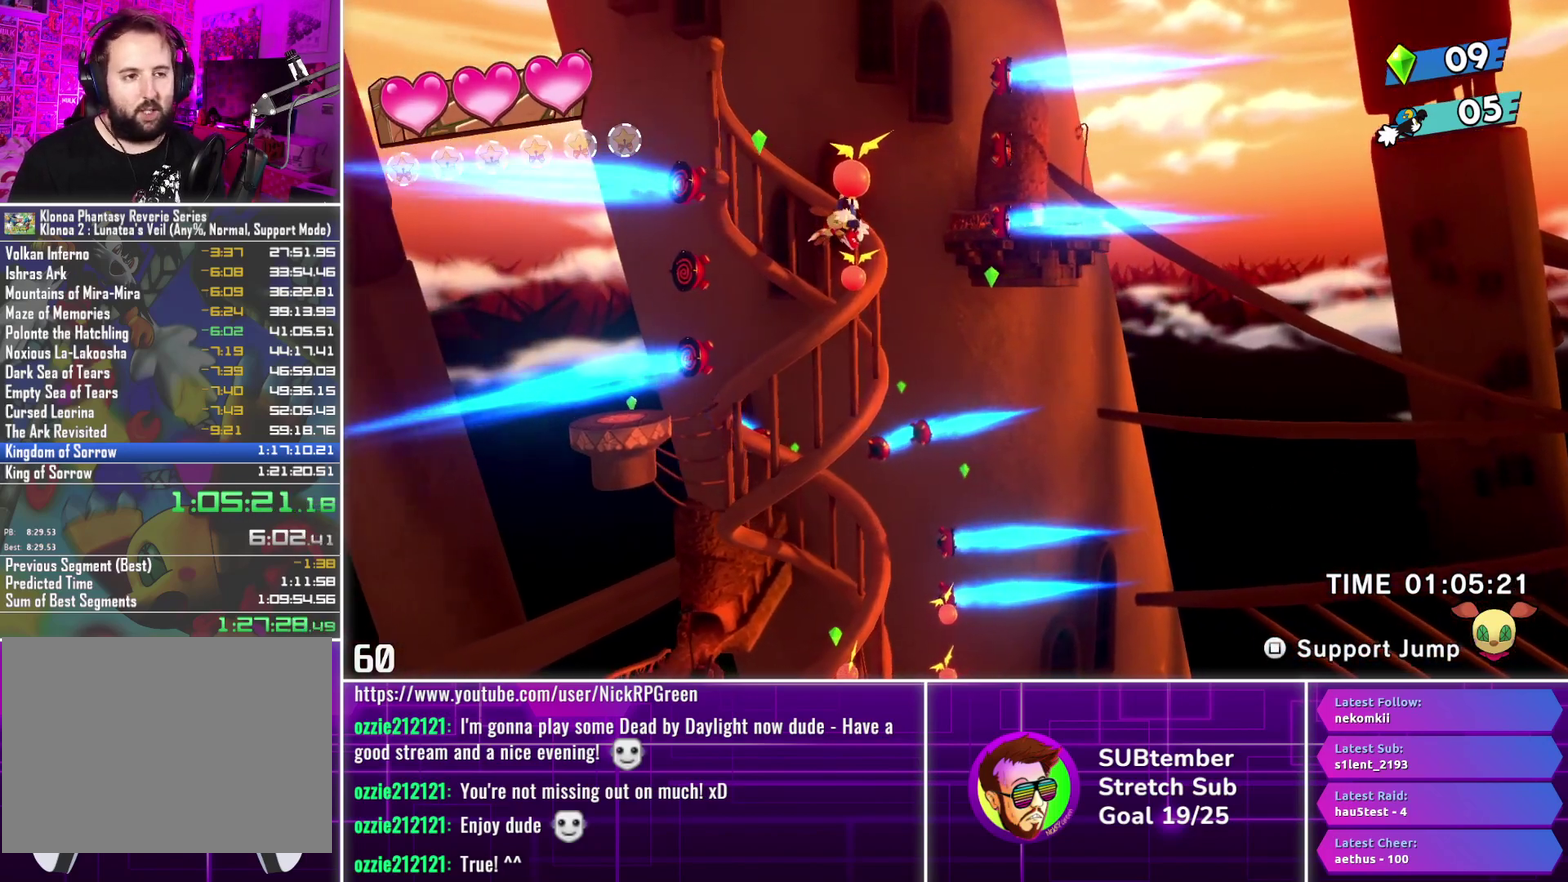
{"buttons": ["DPAD_RIGHT"], "left_stick": "center", "events": []}
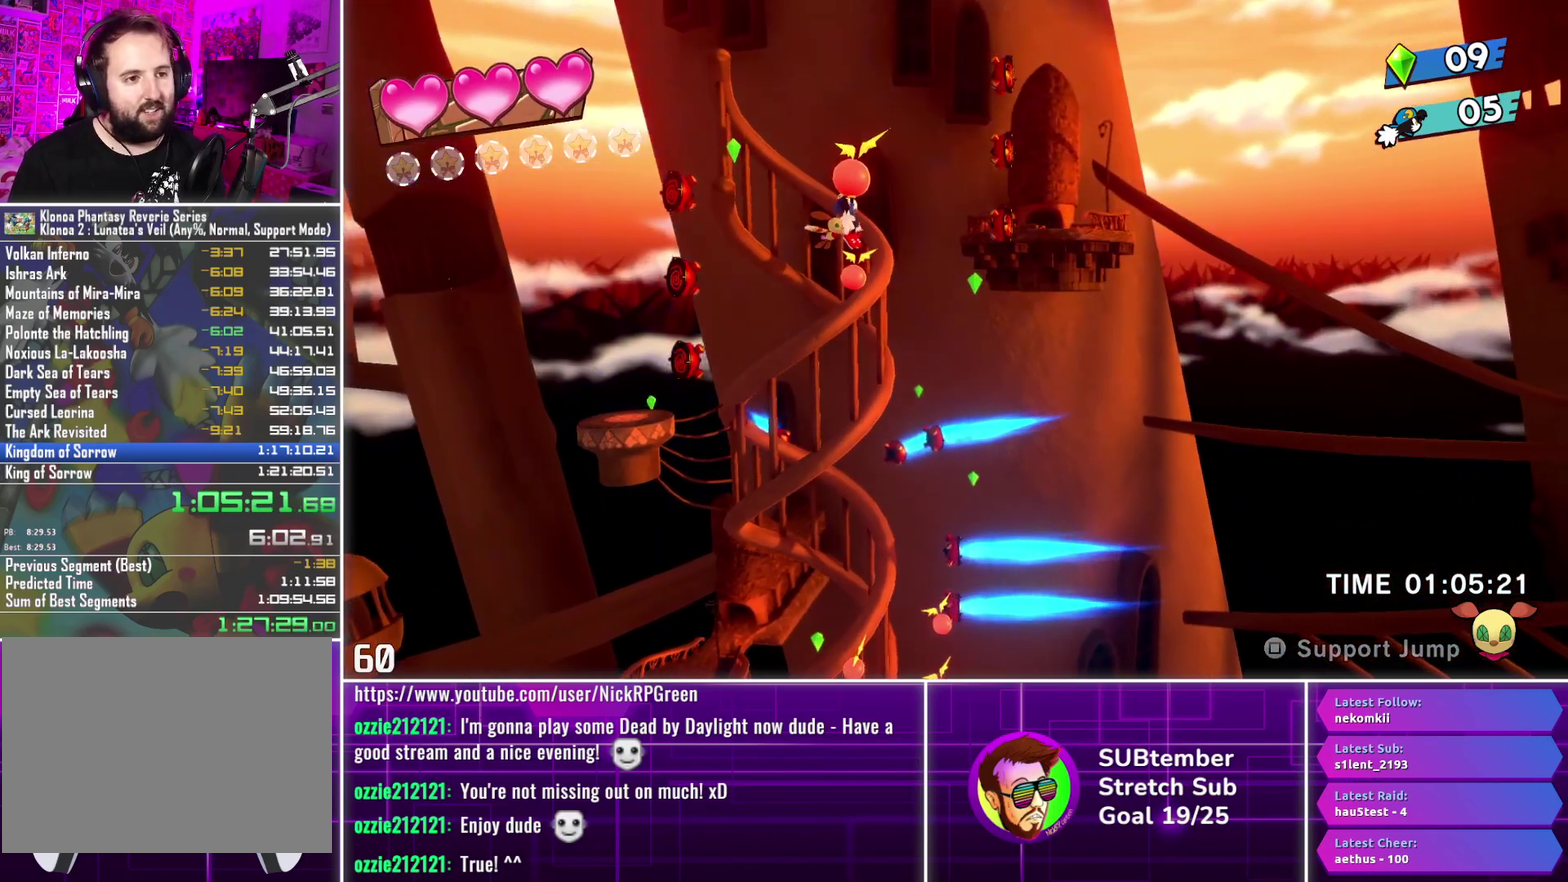
{"buttons": ["DPAD_RIGHT"], "left_stick": "center", "events": []}
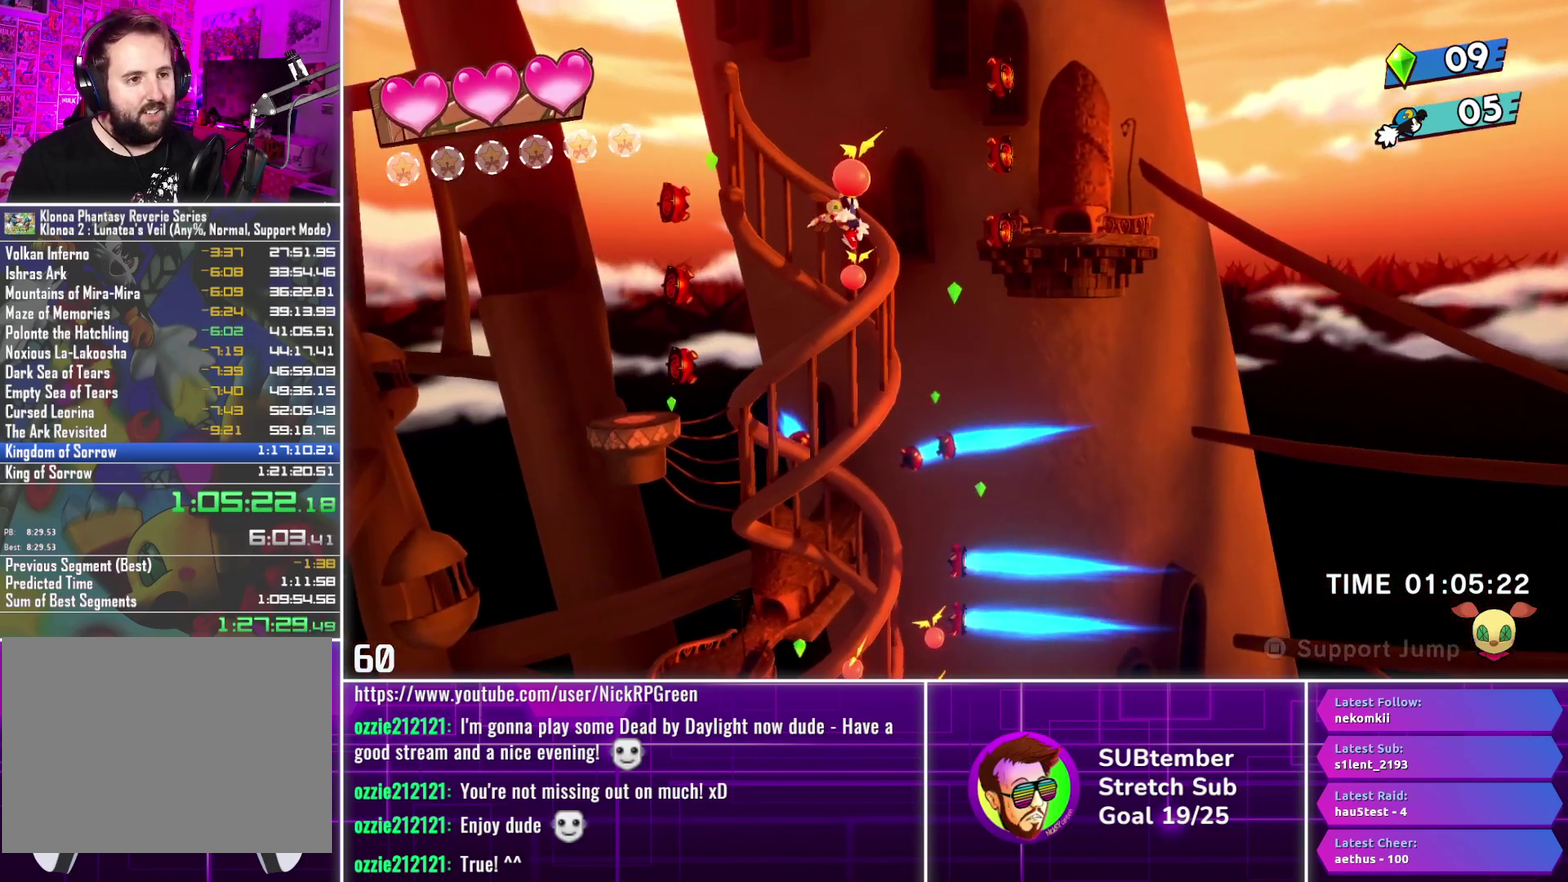
{"buttons": ["DPAD_RIGHT"], "left_stick": "center", "events": []}
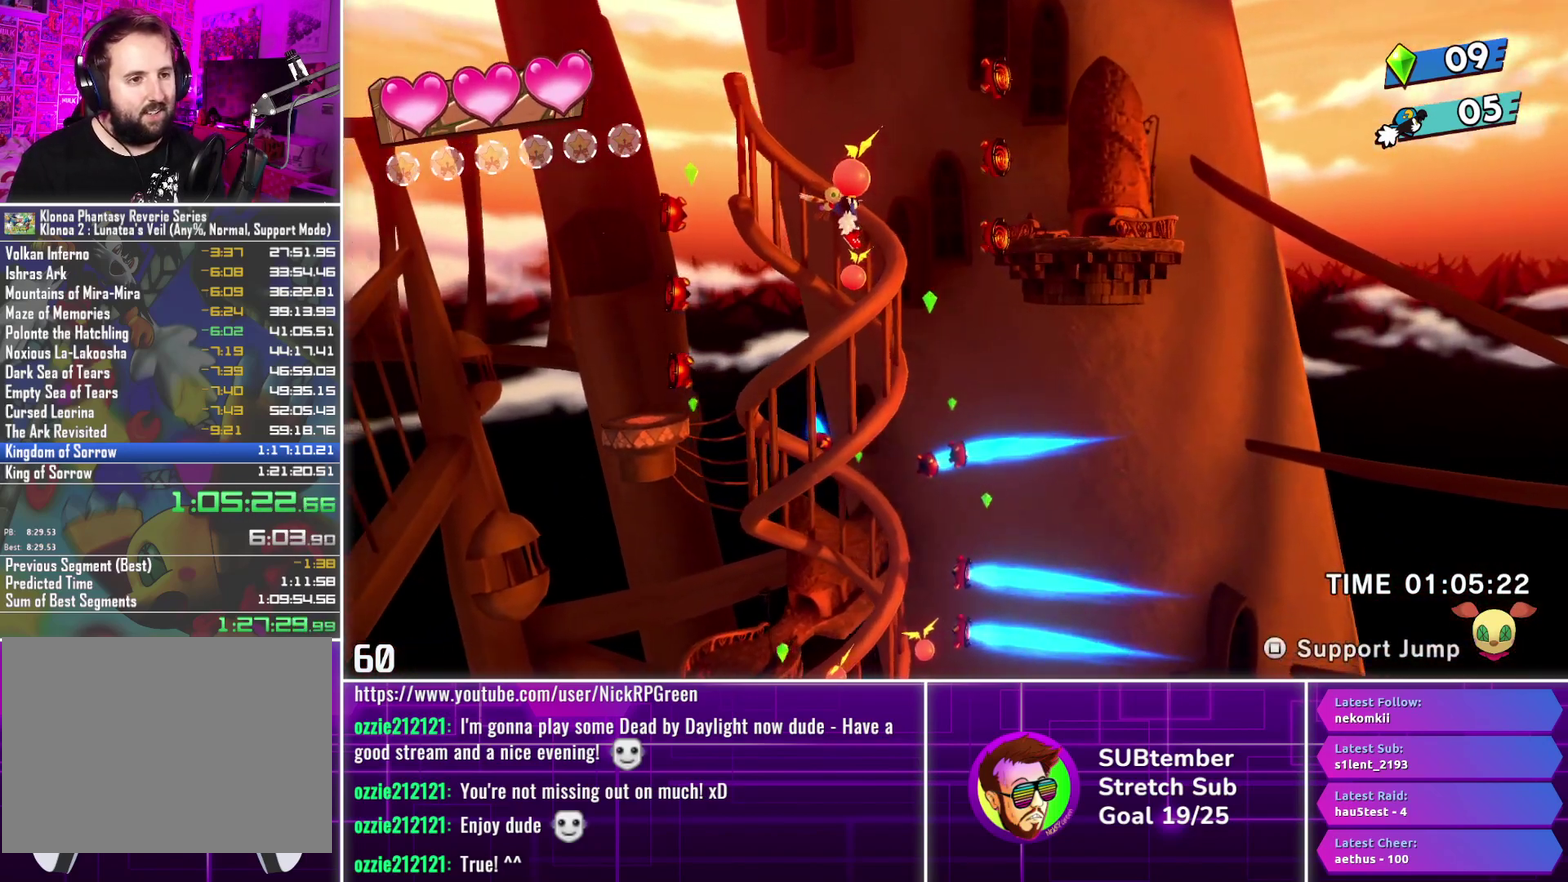
{"buttons": ["CROSS", "DPAD_RIGHT"], "left_stick": "center", "events": [[433, "CROSS", "down"]]}
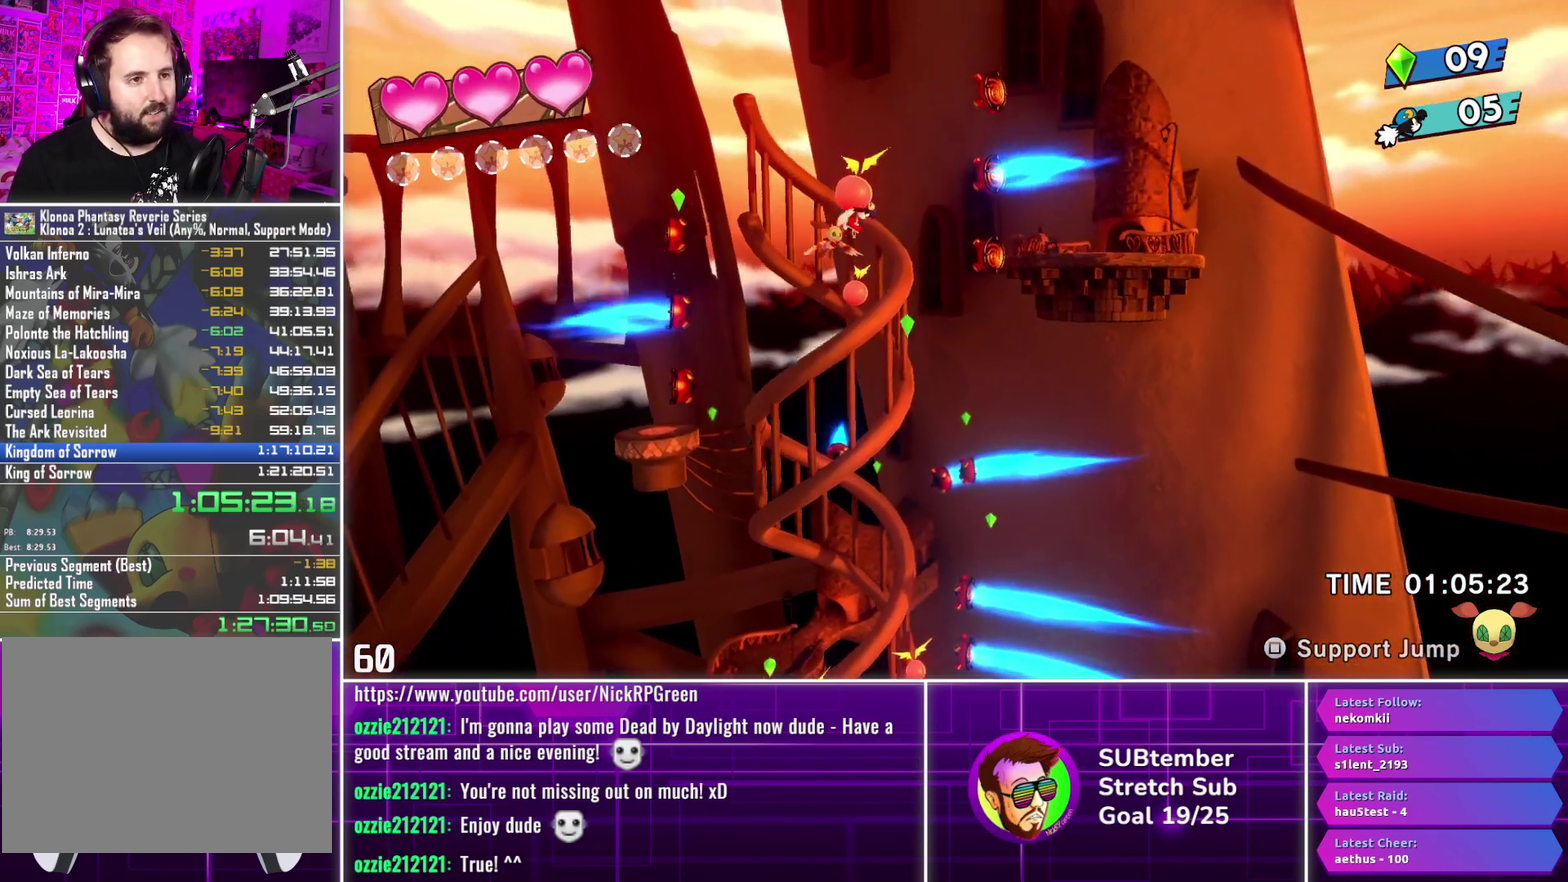
{"buttons": ["DPAD_RIGHT"], "left_stick": "center", "events": [[50, "CROSS", "up"]]}
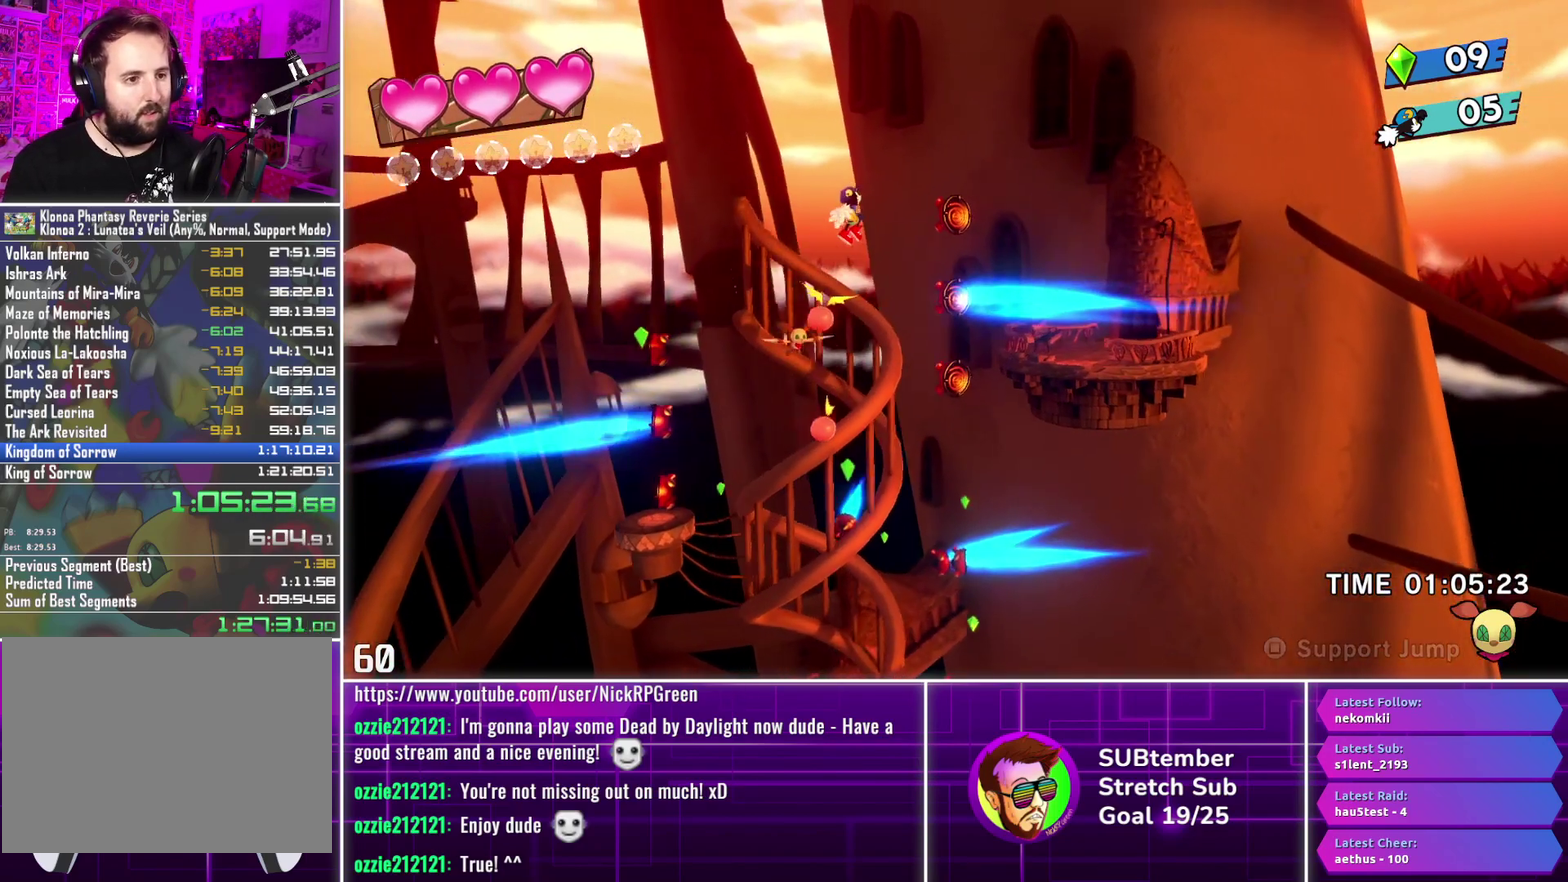
{"buttons": ["DPAD_RIGHT"], "left_stick": "center", "events": [[100, "L1", "down"], [217, "L1", "up"]]}
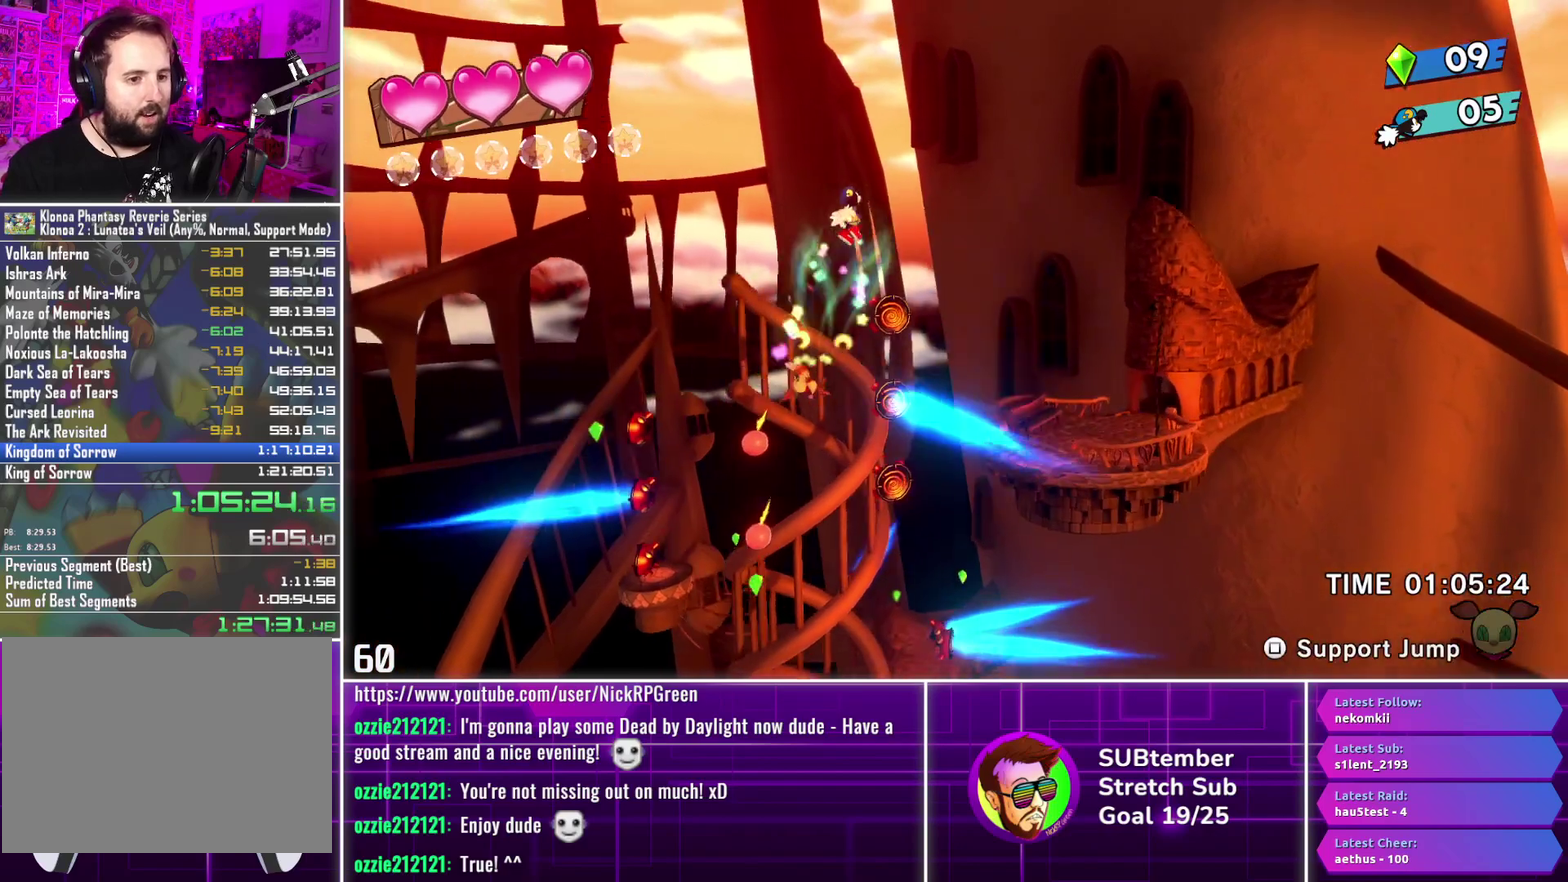
{"buttons": ["DPAD_RIGHT"], "left_stick": "center", "events": []}
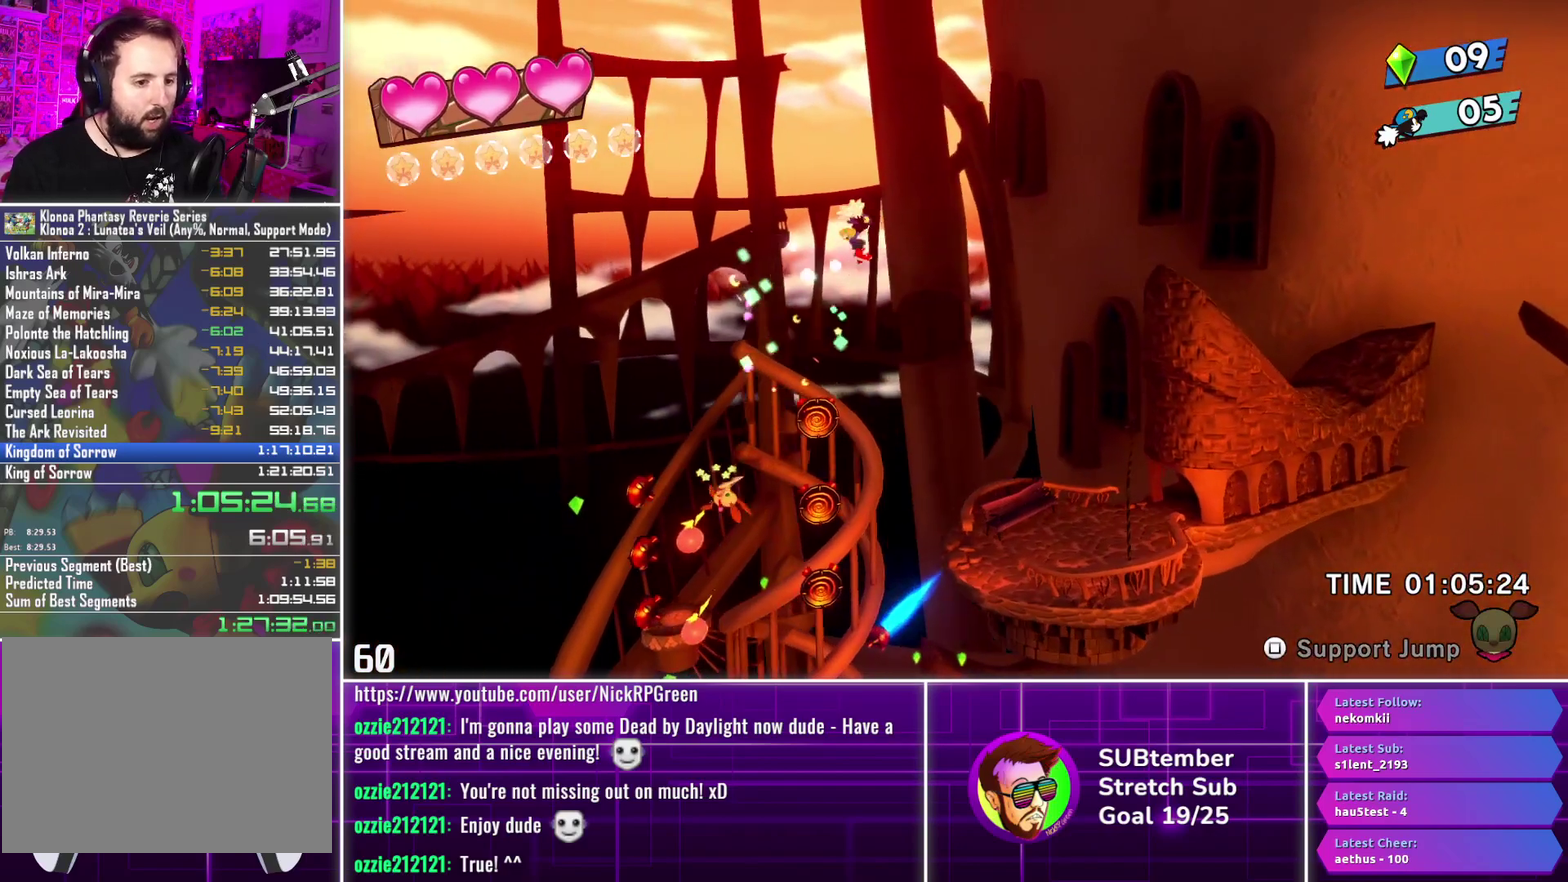
{"buttons": ["DPAD_RIGHT"], "left_stick": "center", "events": []}
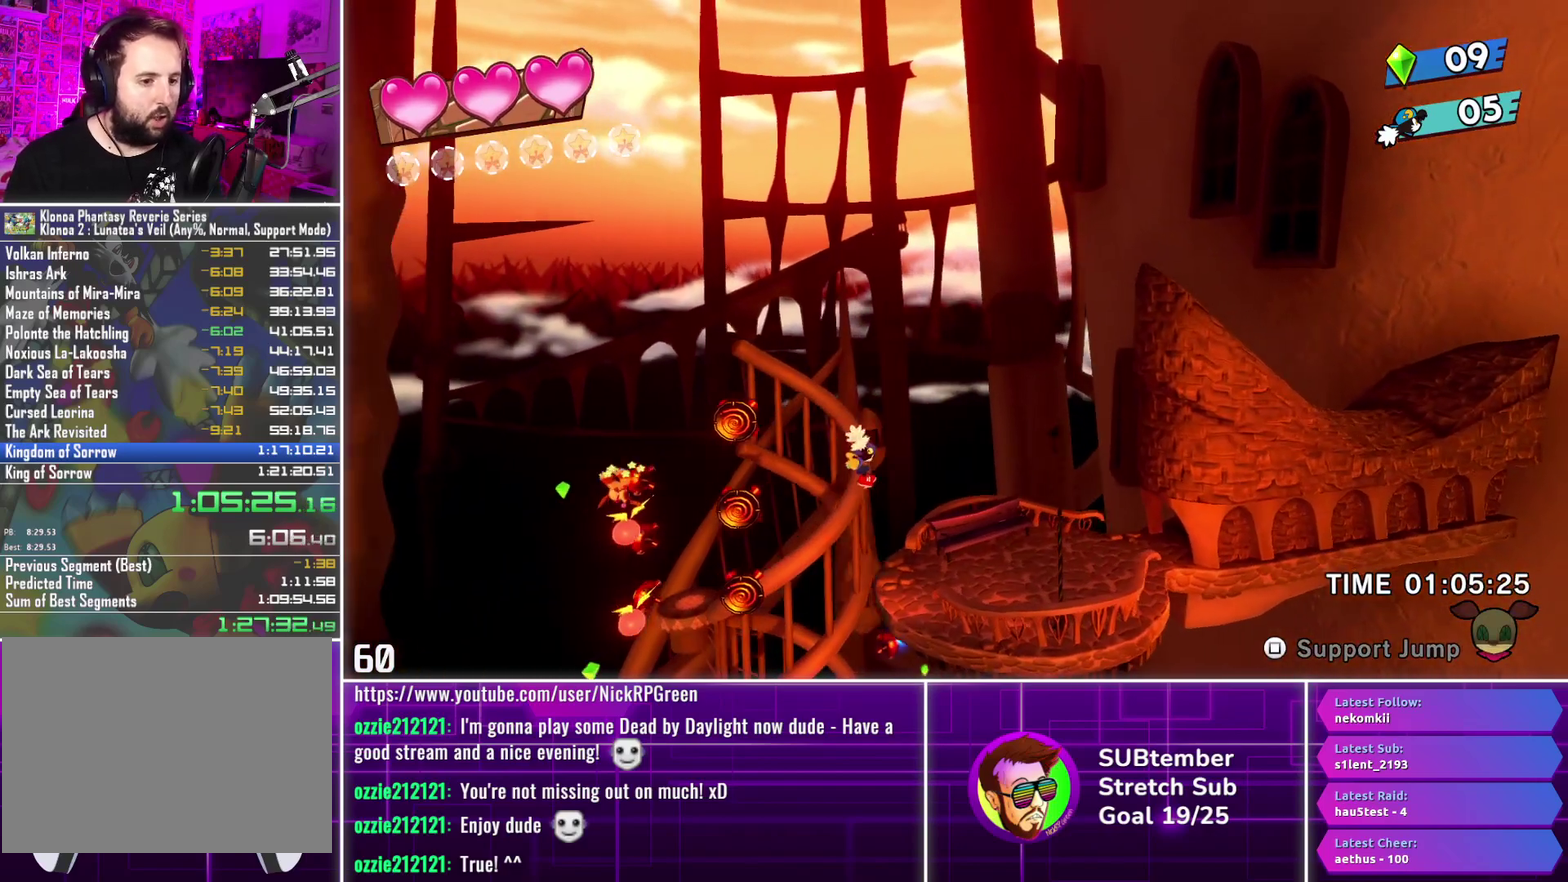
{"buttons": ["DPAD_RIGHT"], "left_stick": "center", "events": []}
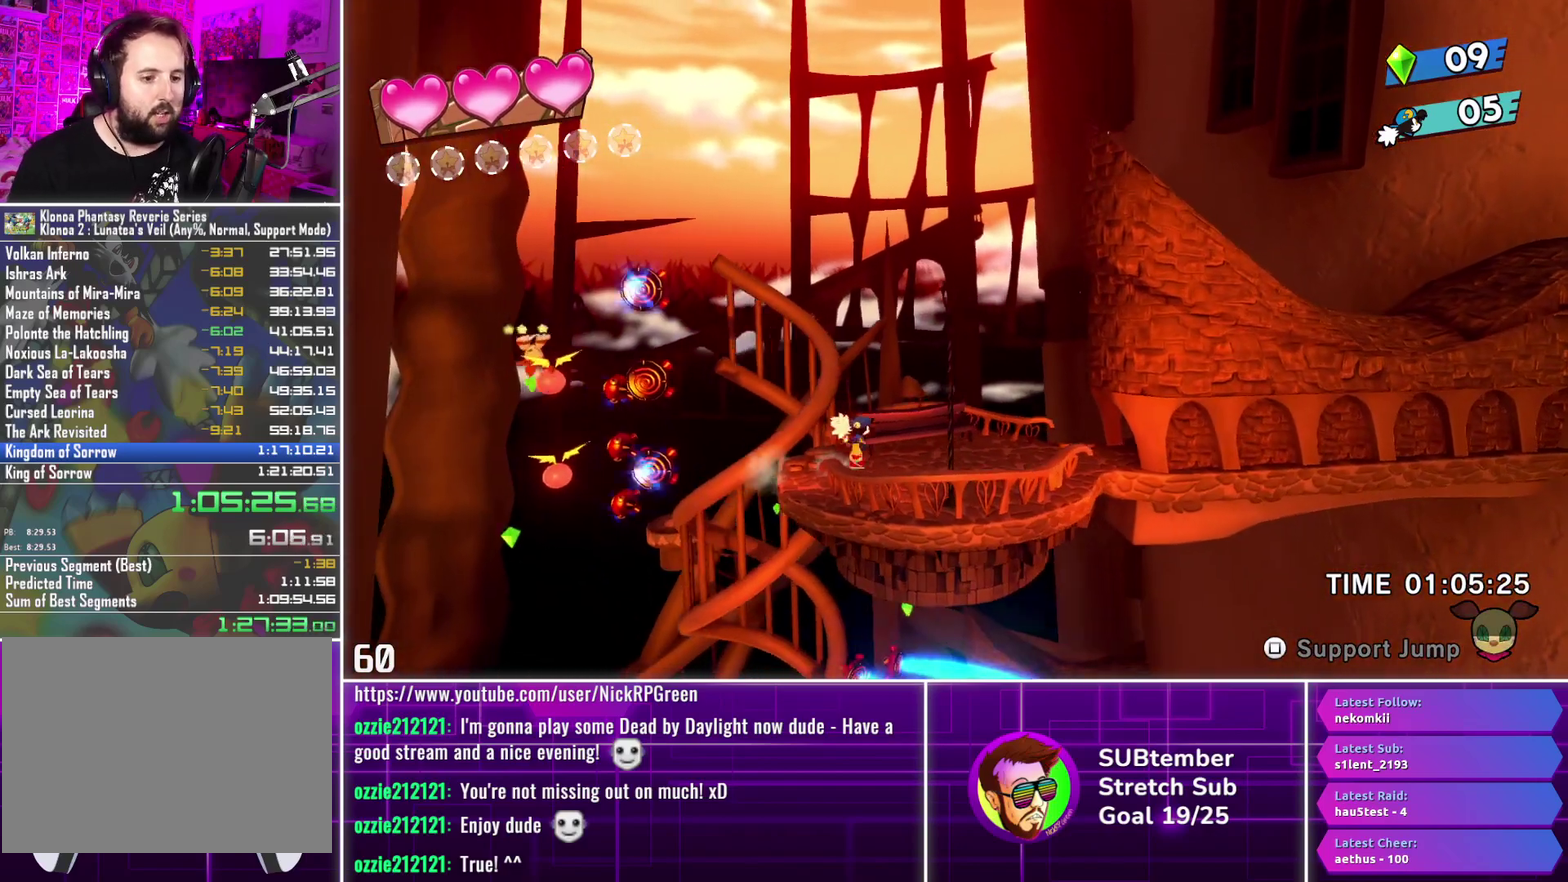
{"buttons": ["DPAD_RIGHT"], "left_stick": "center", "events": []}
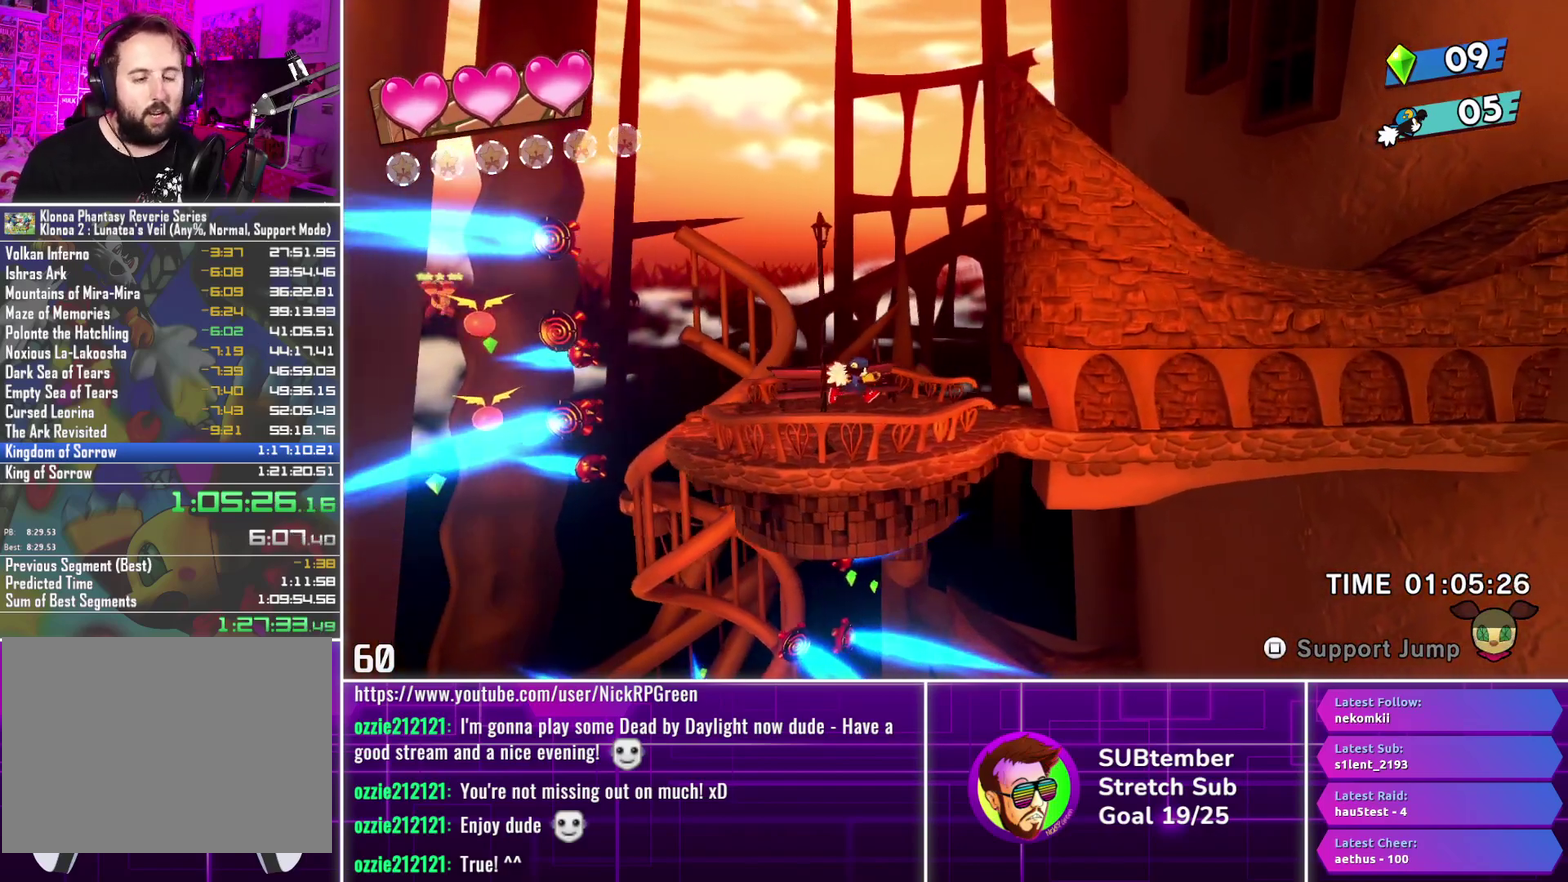
{"buttons": ["DPAD_RIGHT"], "left_stick": "center", "events": []}
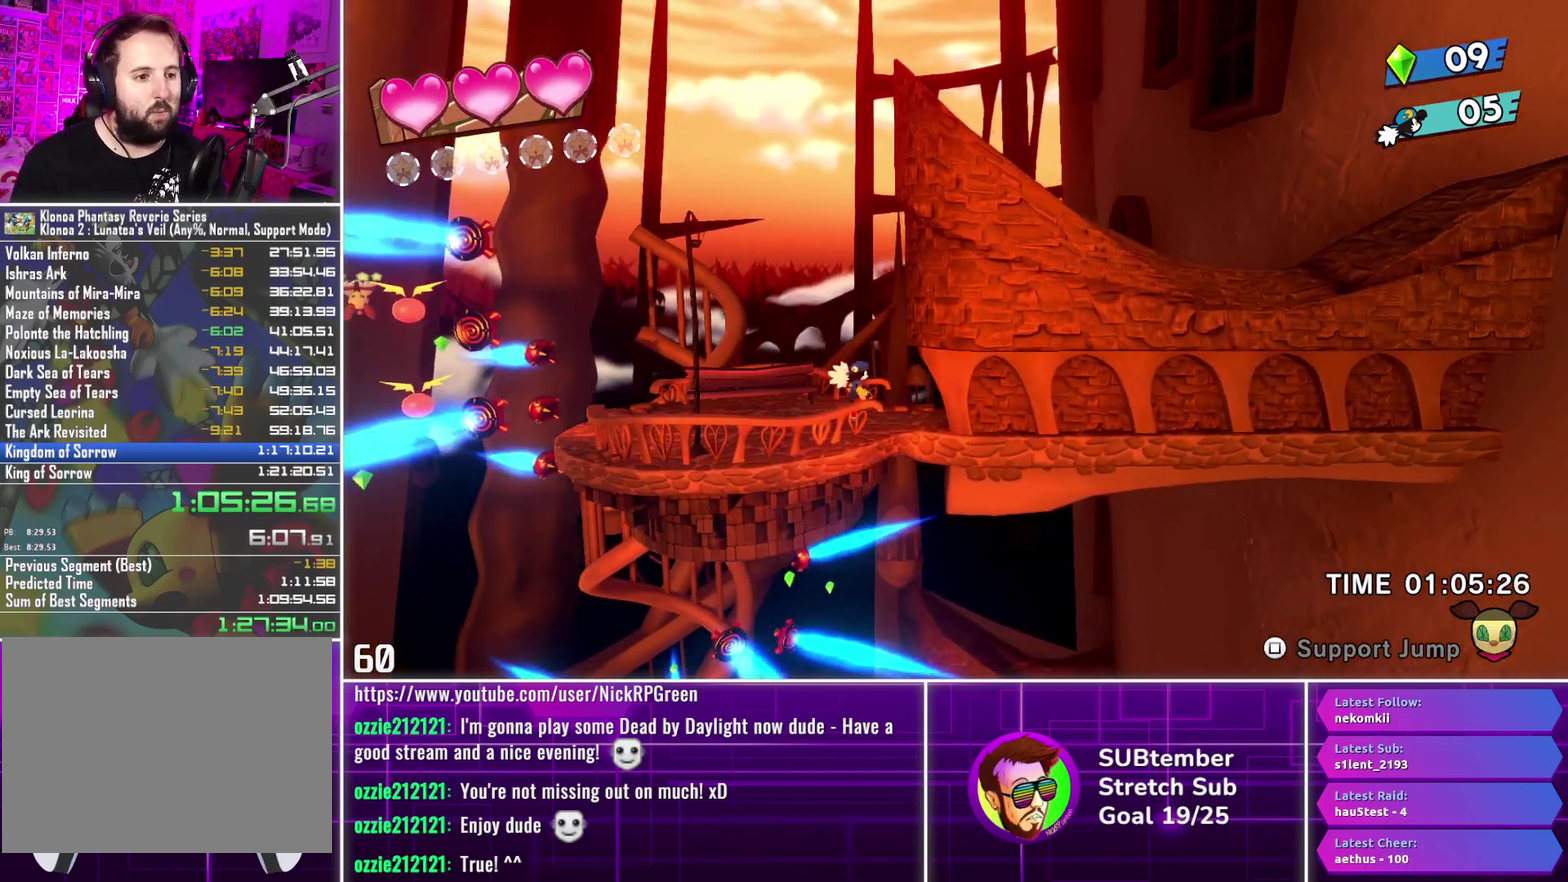
{"buttons": ["DPAD_RIGHT"], "left_stick": "center", "events": []}
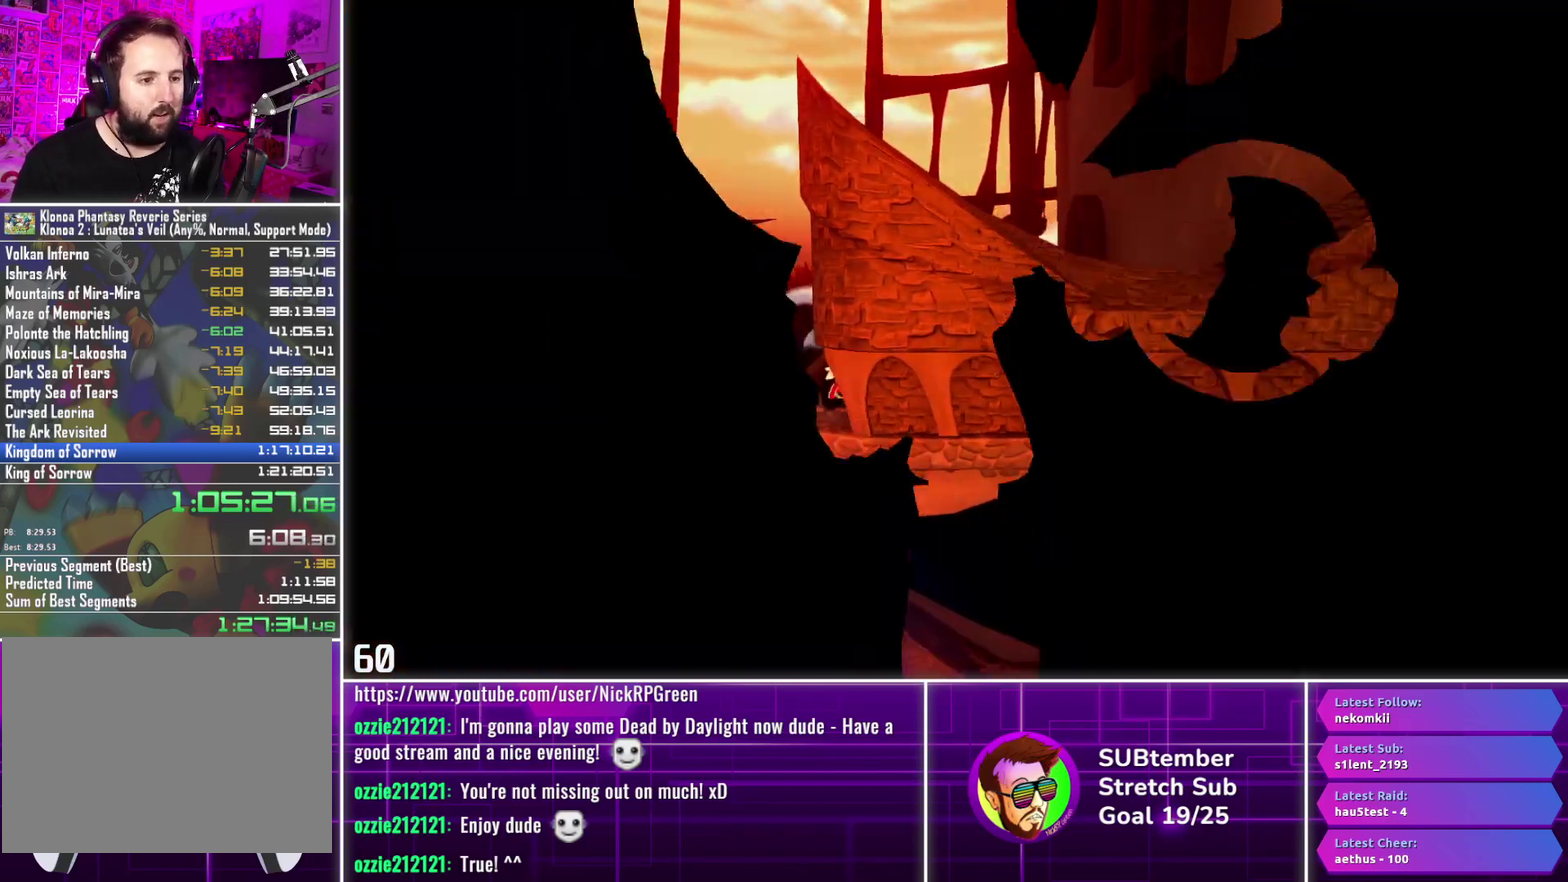
{"buttons": [], "left_stick": "center", "events": [[383, "DPAD_RIGHT", "up"]]}
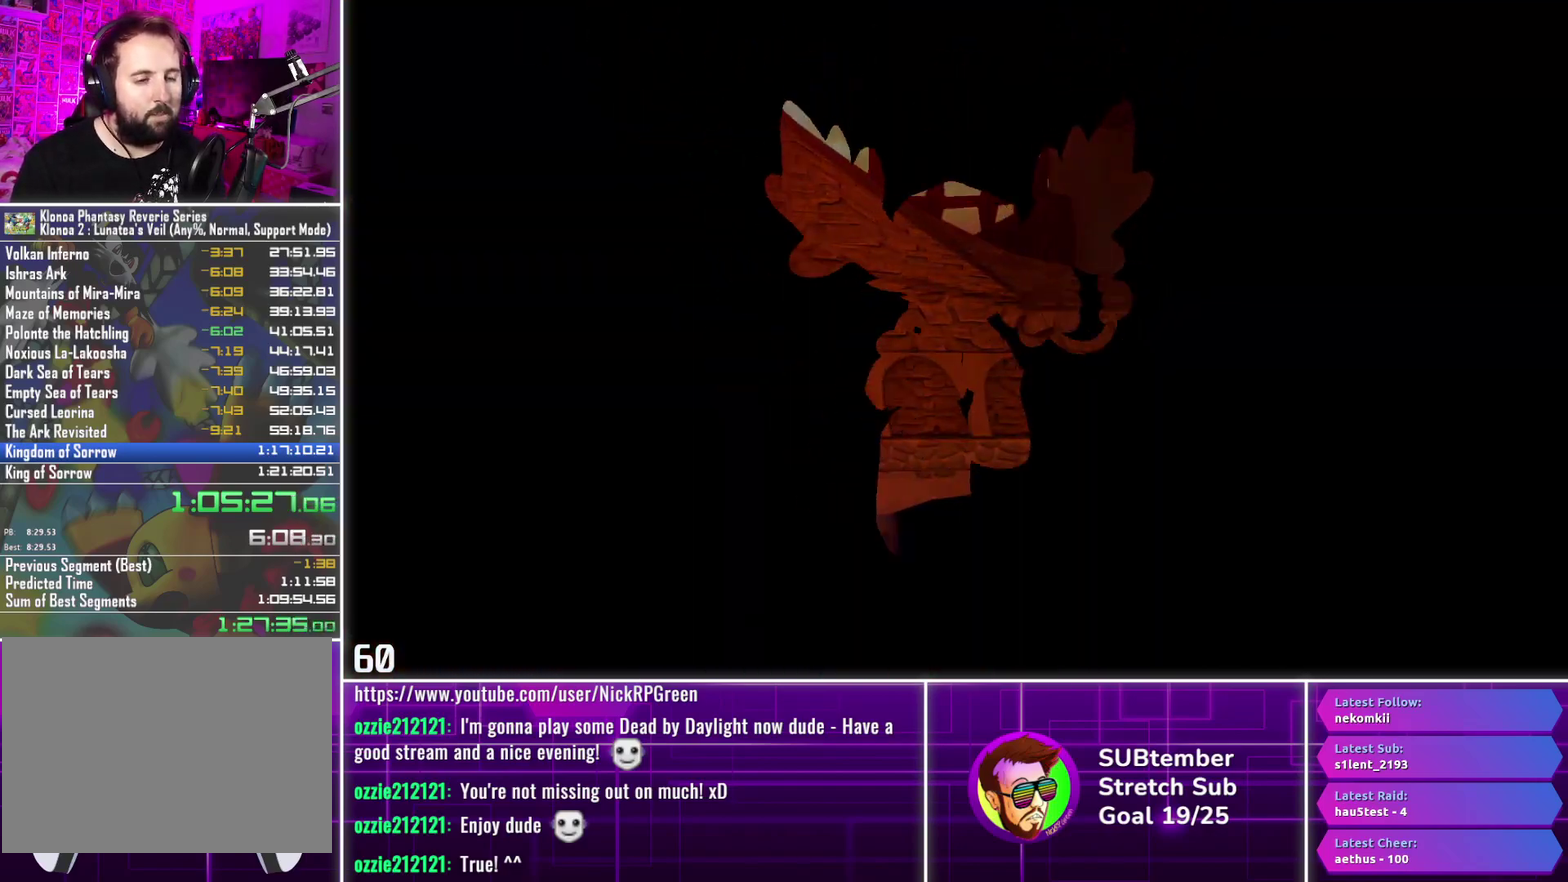
{"buttons": ["DPAD_RIGHT"], "left_stick": "center", "events": [[17, "DPAD_RIGHT", "down"]]}
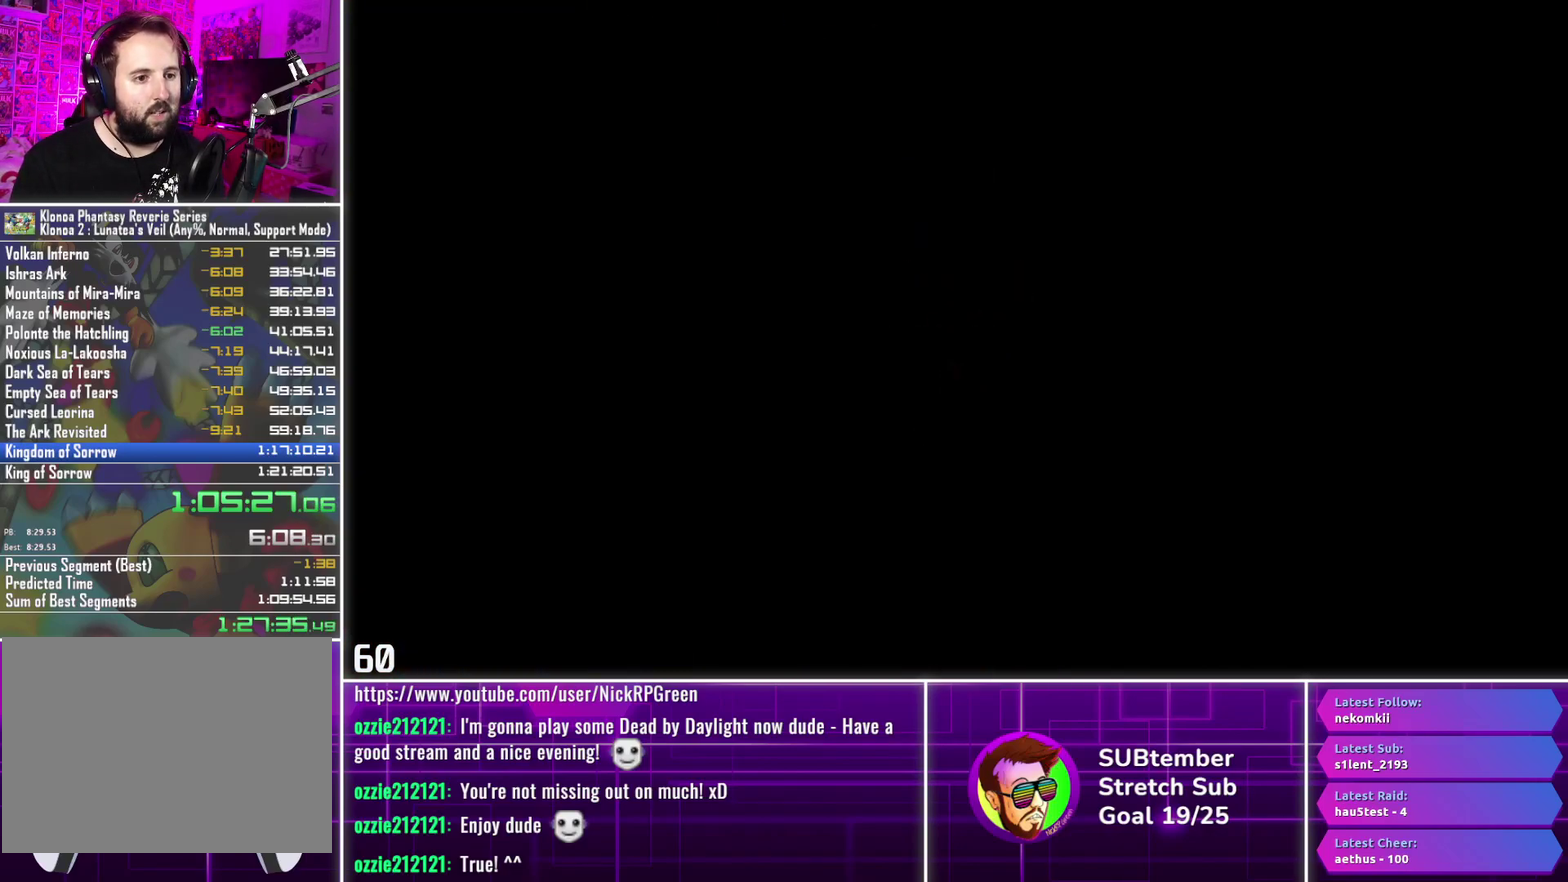
{"buttons": ["DPAD_RIGHT"], "left_stick": "center", "events": []}
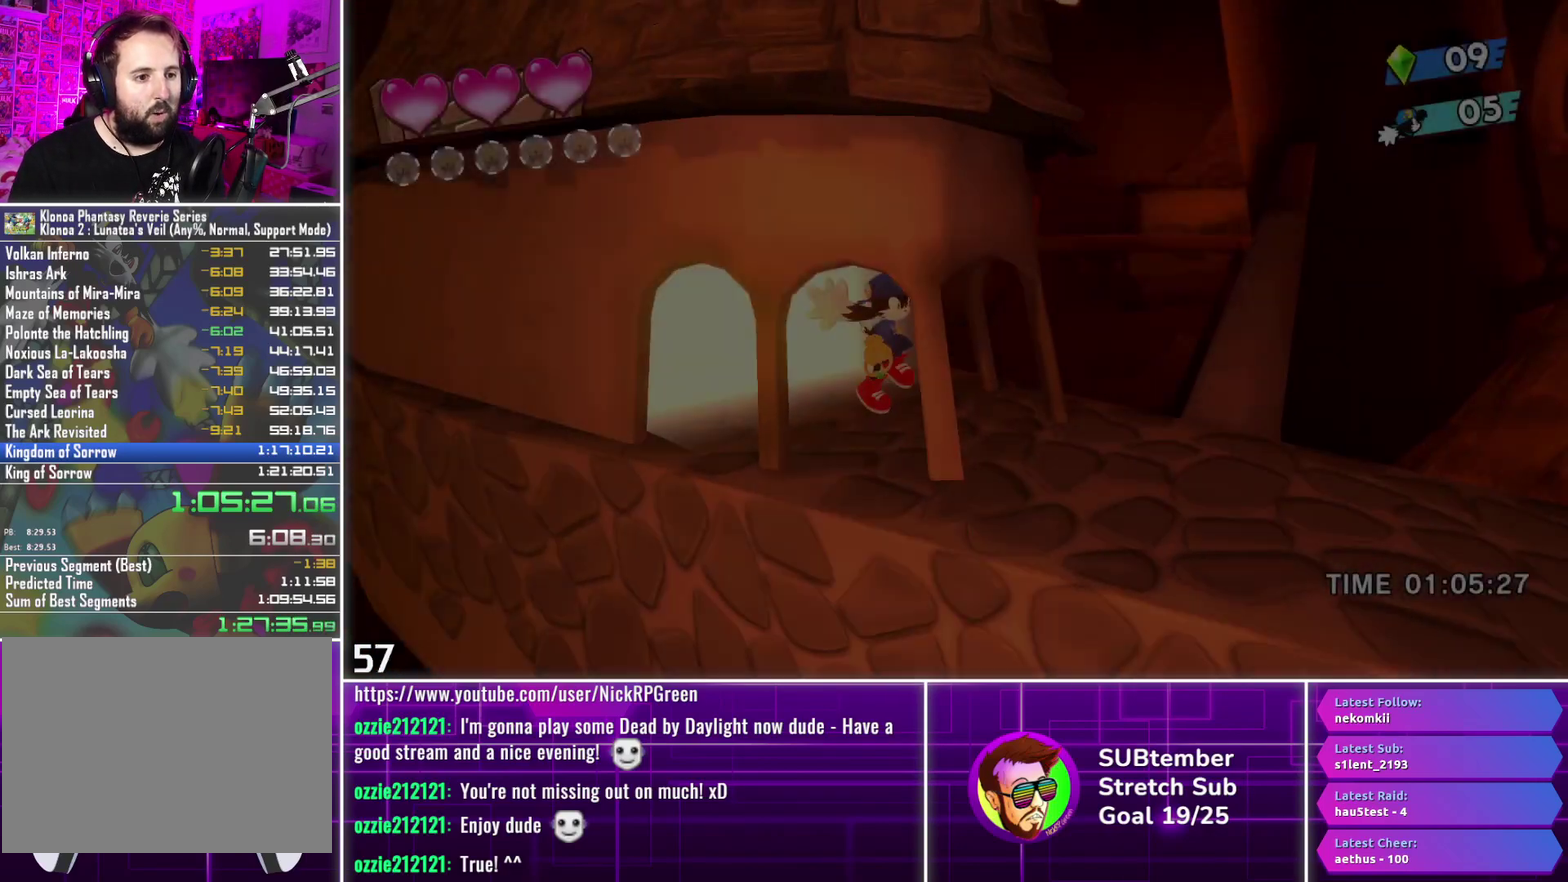
{"buttons": ["DPAD_RIGHT"], "left_stick": "center", "events": []}
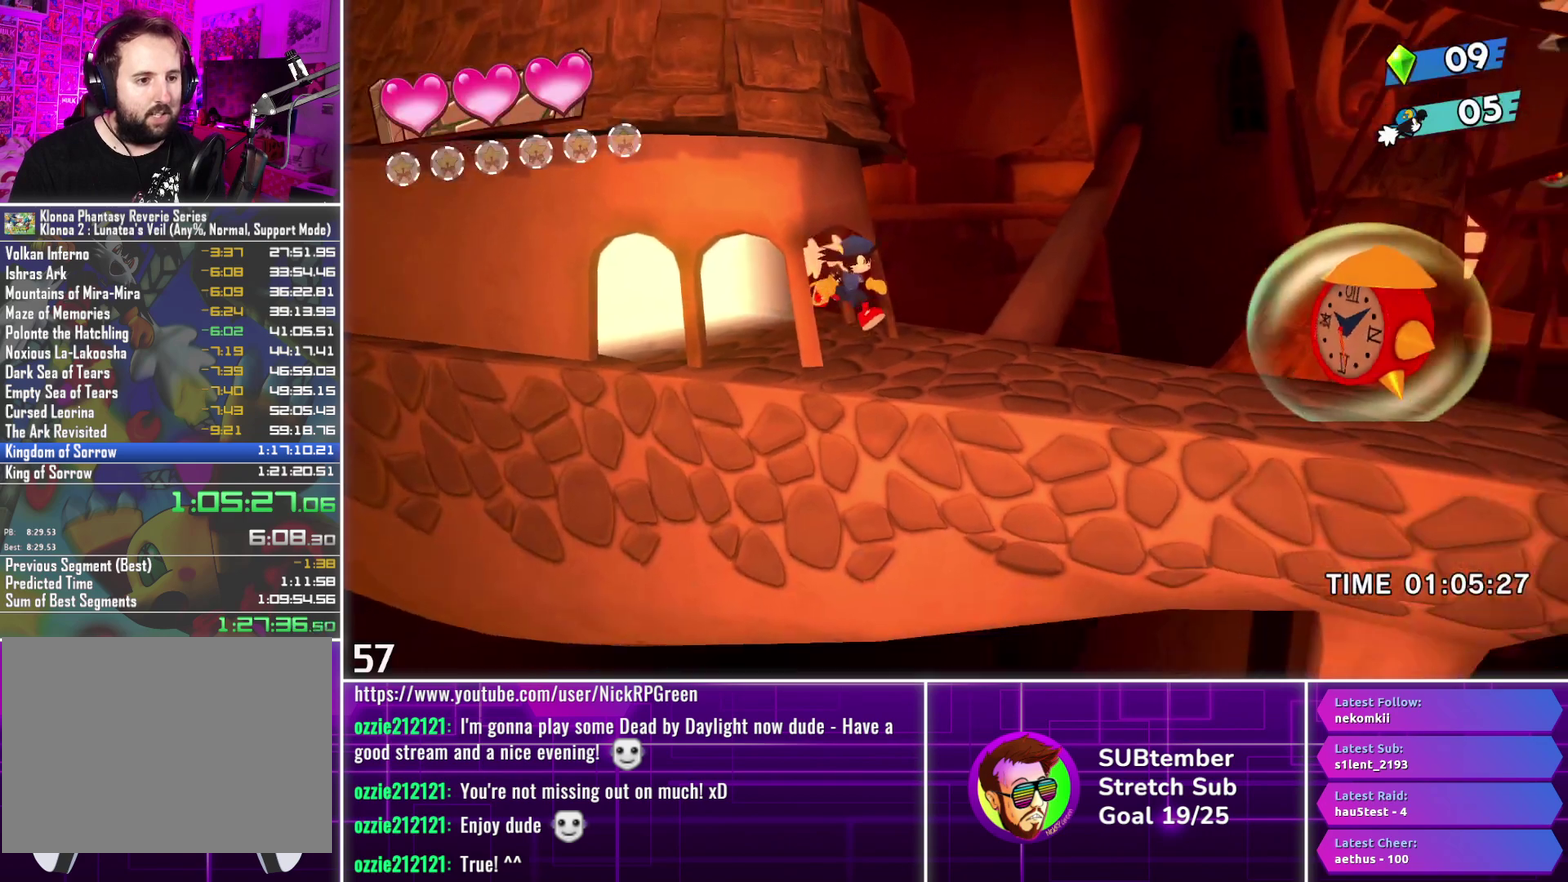
{"buttons": ["DPAD_RIGHT"], "left_stick": "center", "events": []}
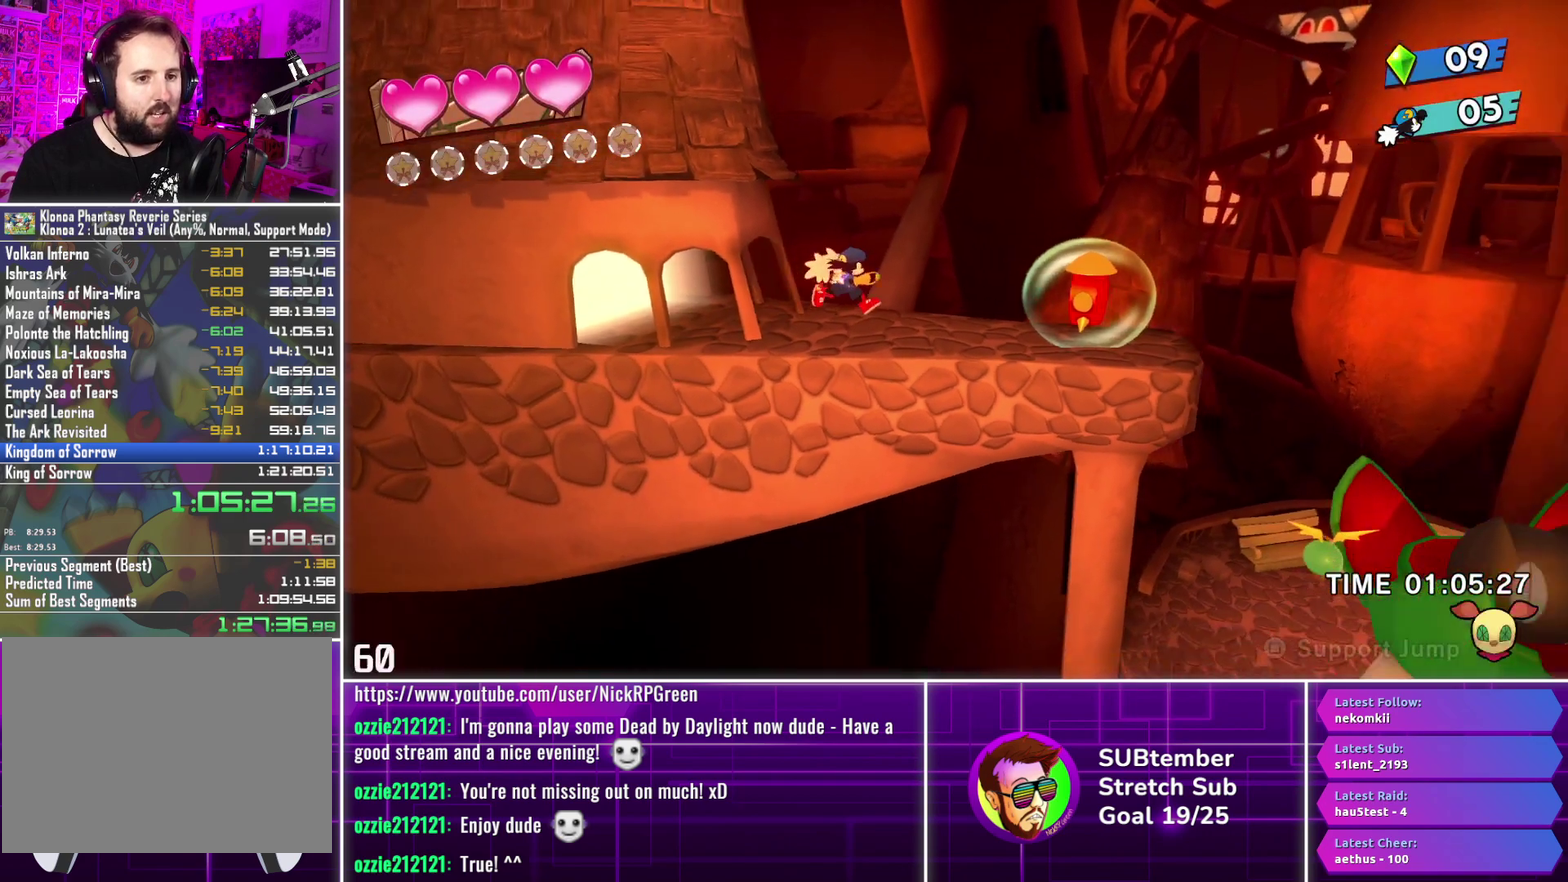
{"buttons": ["DPAD_RIGHT"], "left_stick": "center", "events": []}
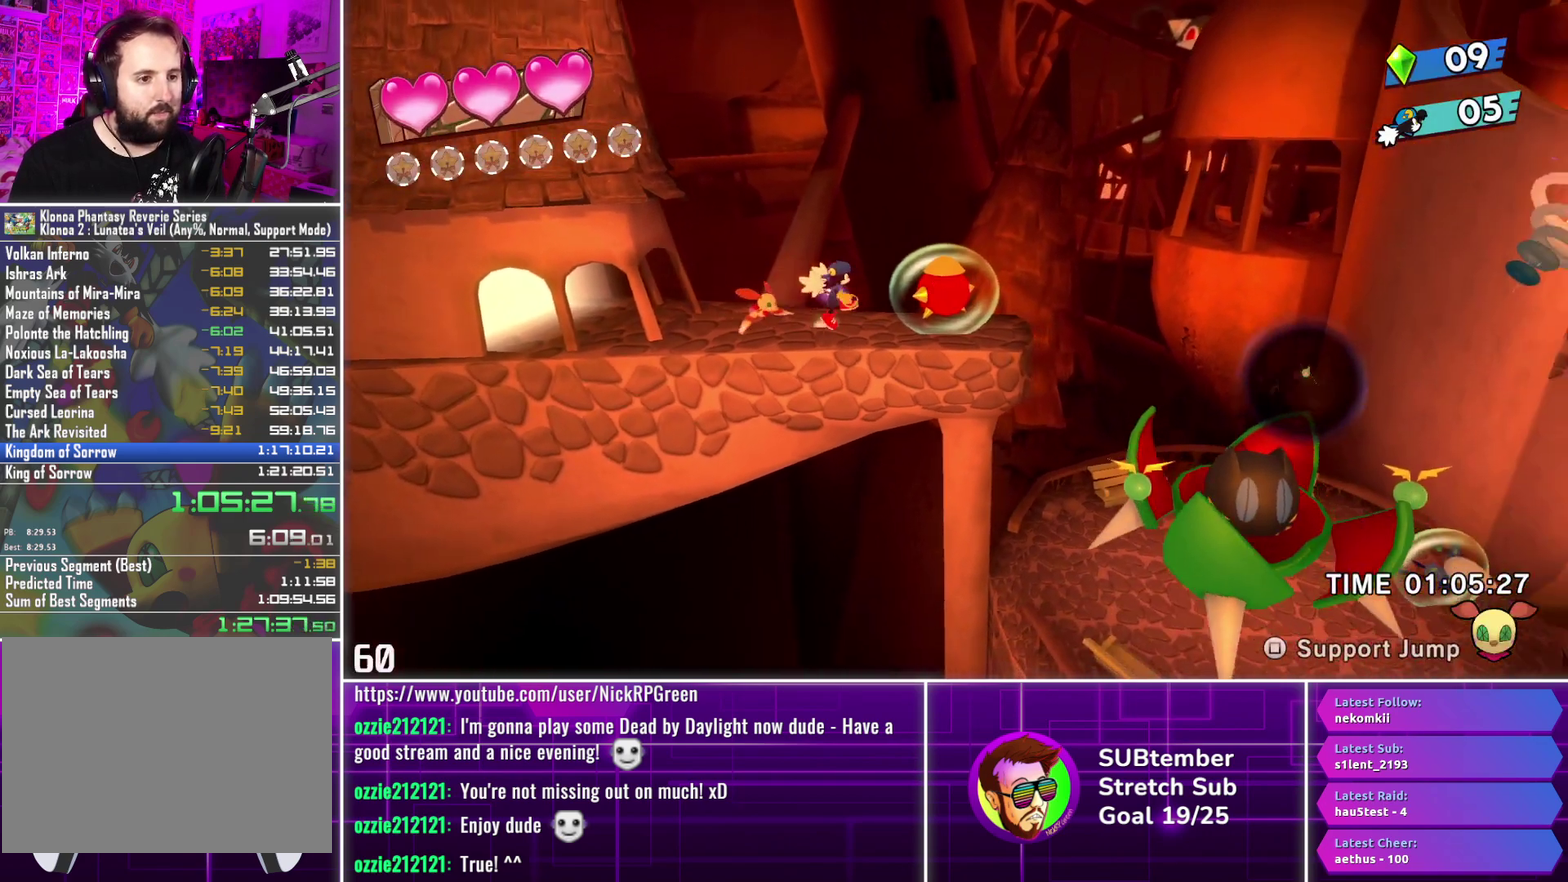
{"buttons": ["DPAD_RIGHT"], "left_stick": "center", "events": [[83, "CROSS", "down"], [100, "SQUARE", "down"], [183, "SQUARE", "up"], [200, "CROSS", "up"]]}
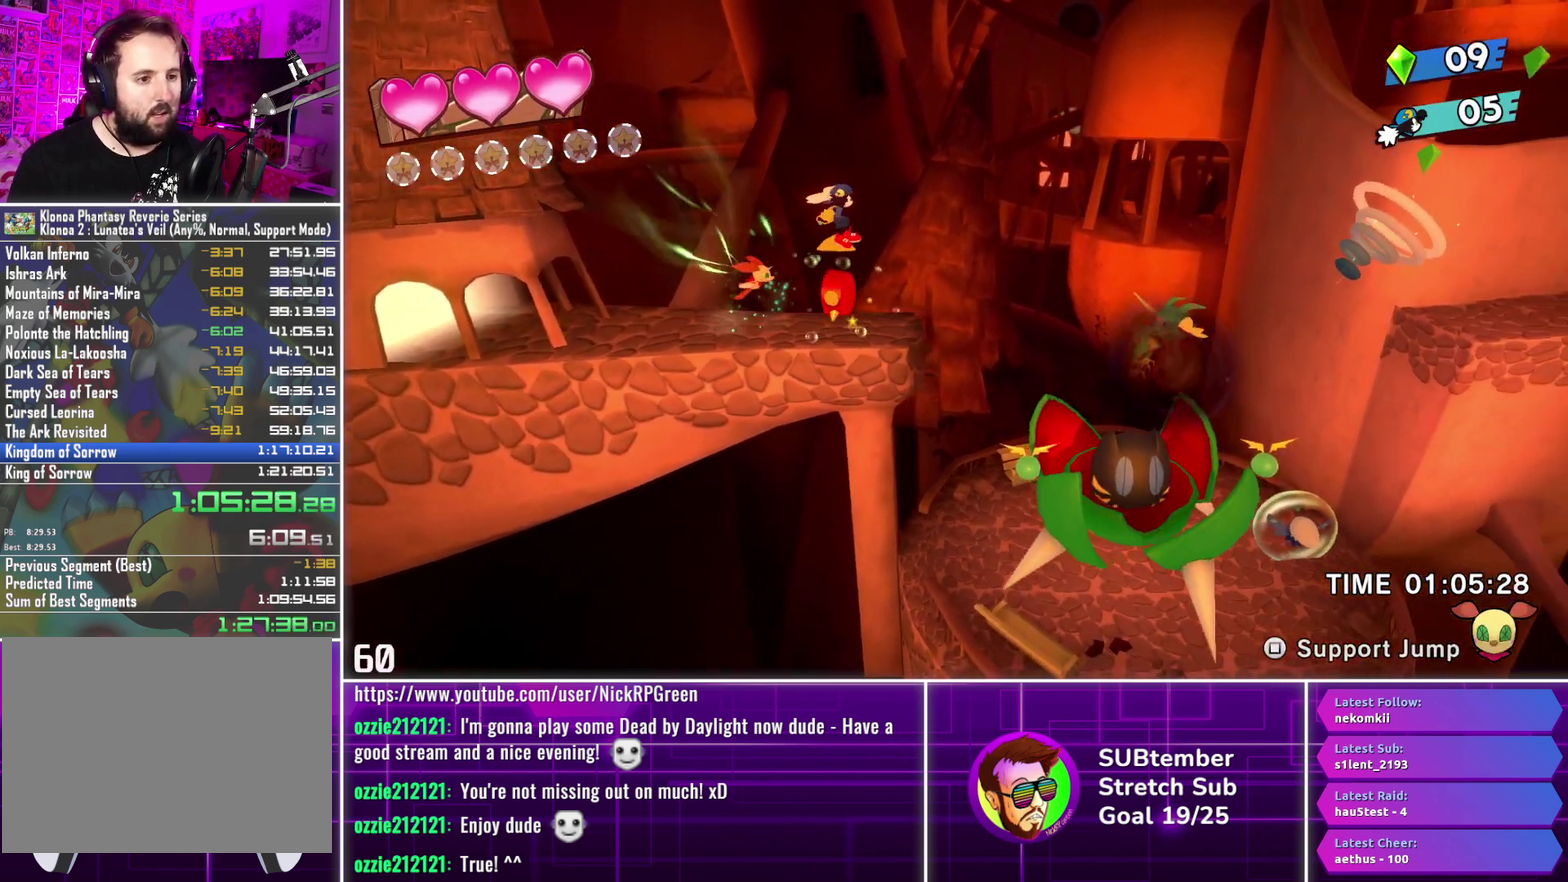
{"buttons": ["DPAD_RIGHT"], "left_stick": "center", "events": [[317, "CROSS", "down"], [450, "CROSS", "up"]]}
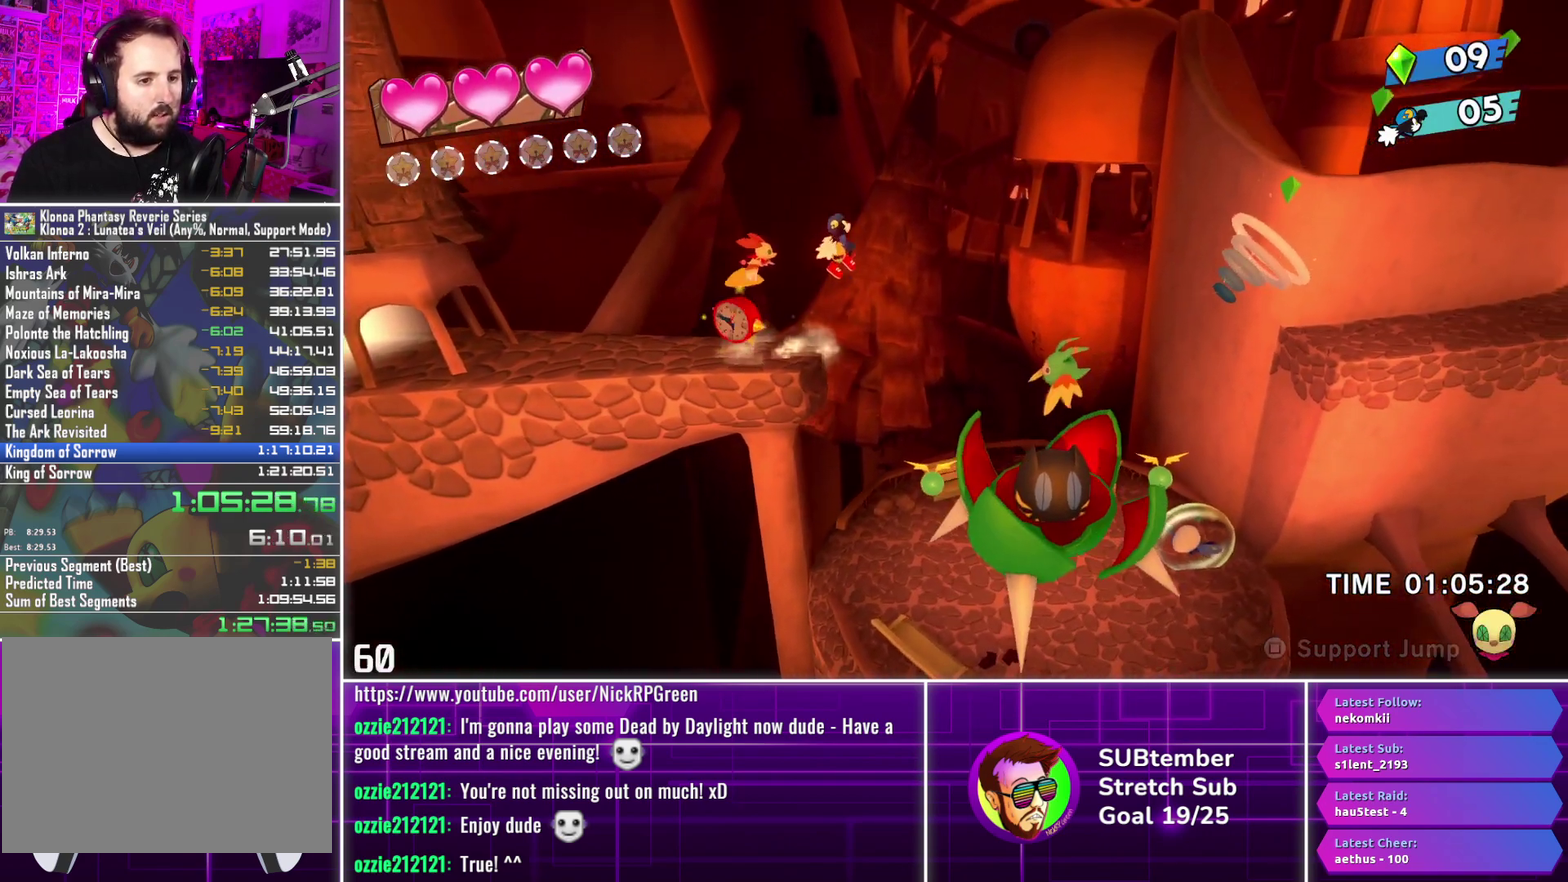
{"buttons": ["DPAD_RIGHT"], "left_stick": "center", "events": [[267, "L1", "down"], [383, "L1", "up"]]}
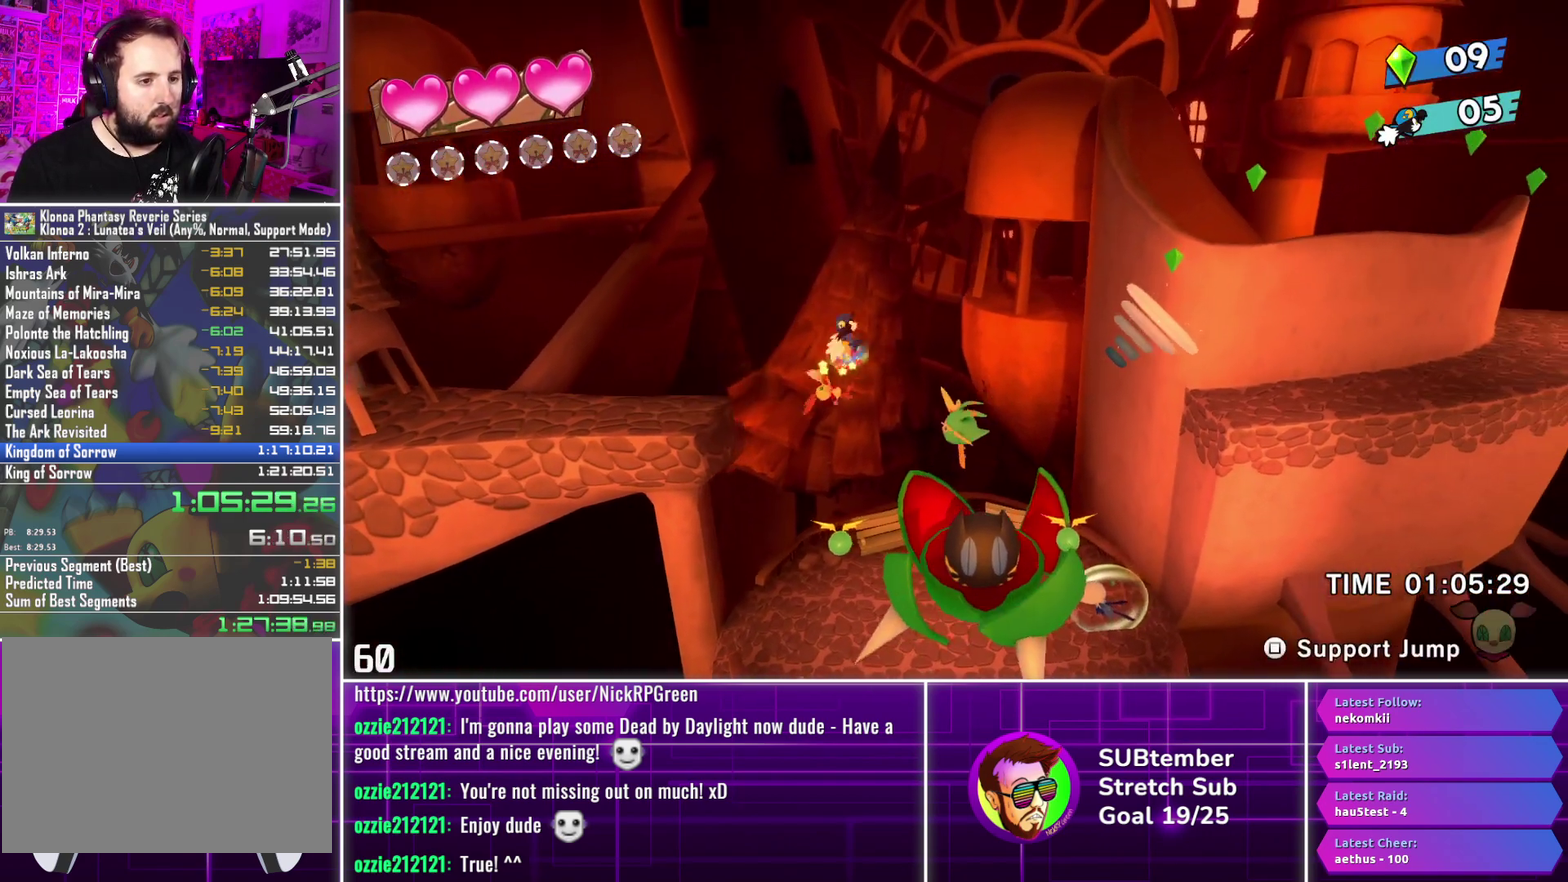
{"buttons": ["DPAD_RIGHT"], "left_stick": "center", "events": []}
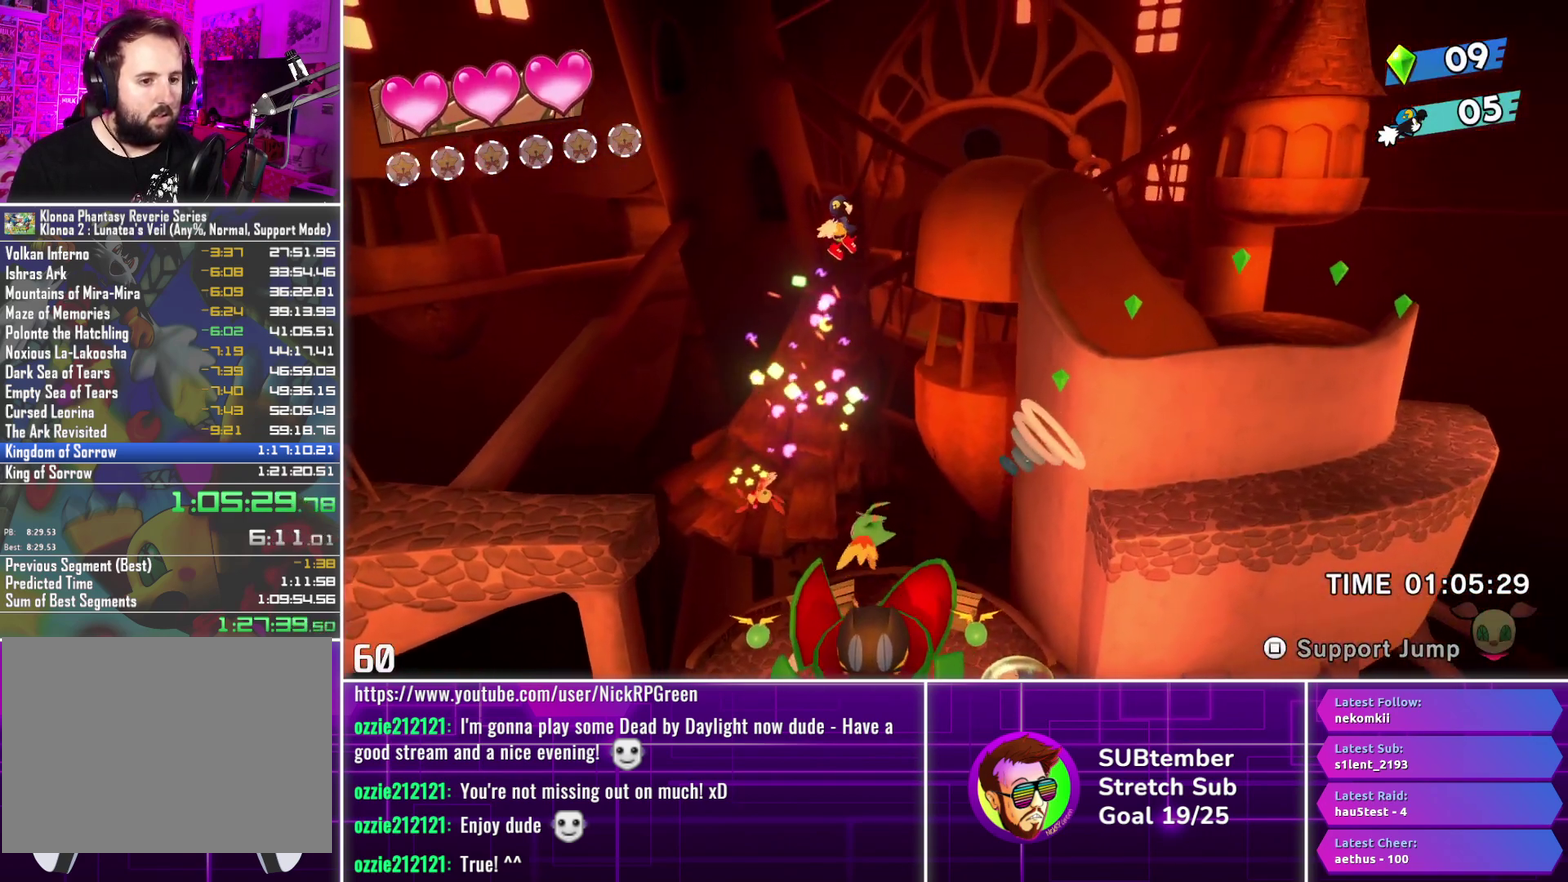
{"buttons": ["DPAD_RIGHT"], "left_stick": "center", "events": []}
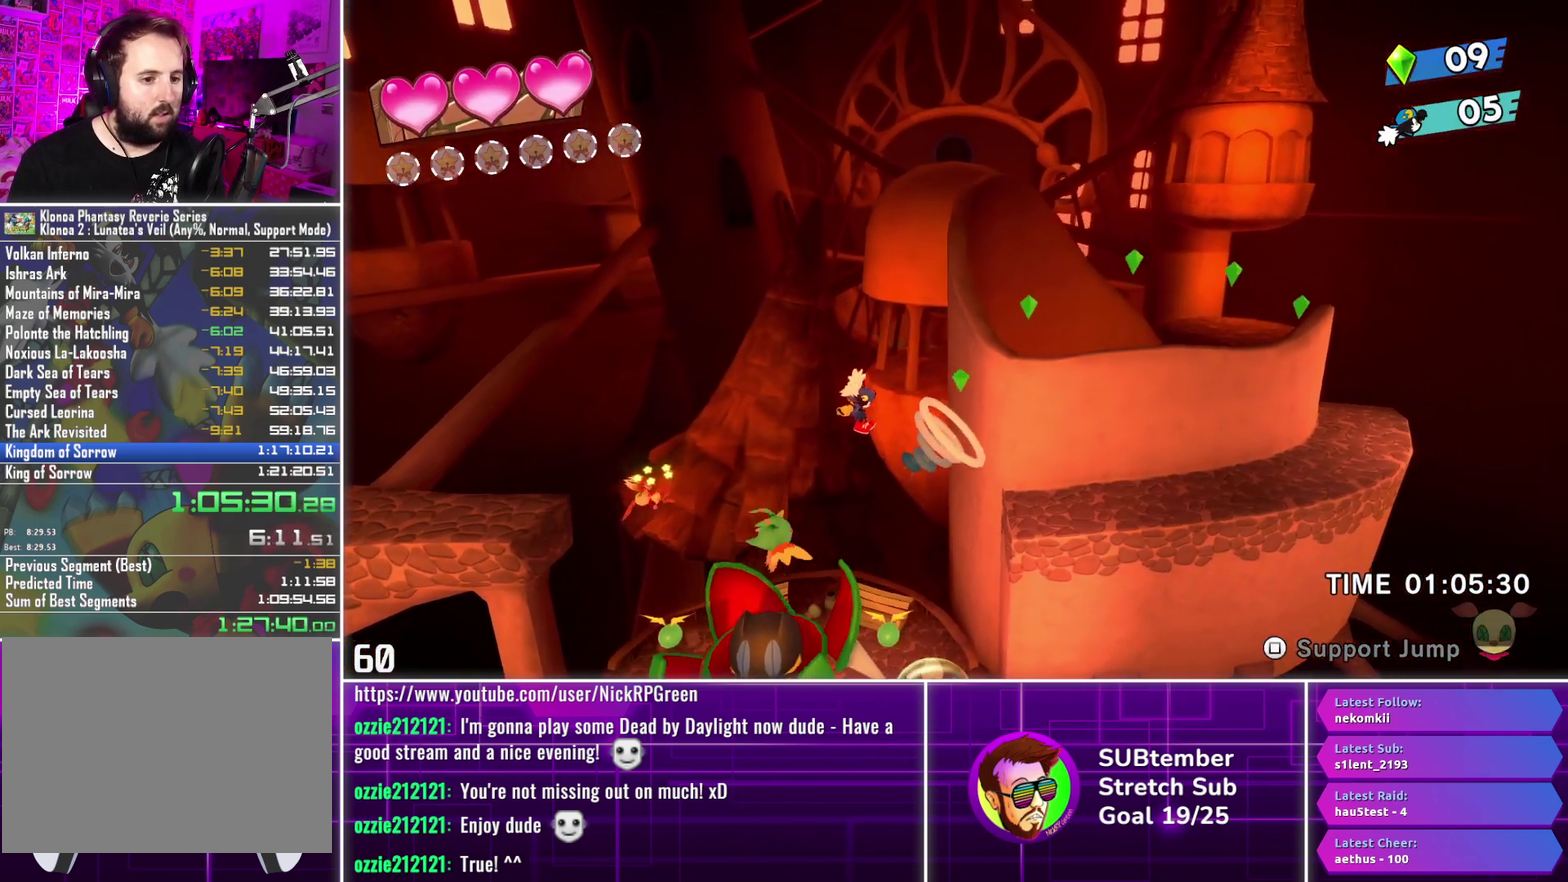
{"buttons": ["DPAD_RIGHT"], "left_stick": "center", "events": [[117, "CROSS", "down"], [233, "CROSS", "up"]]}
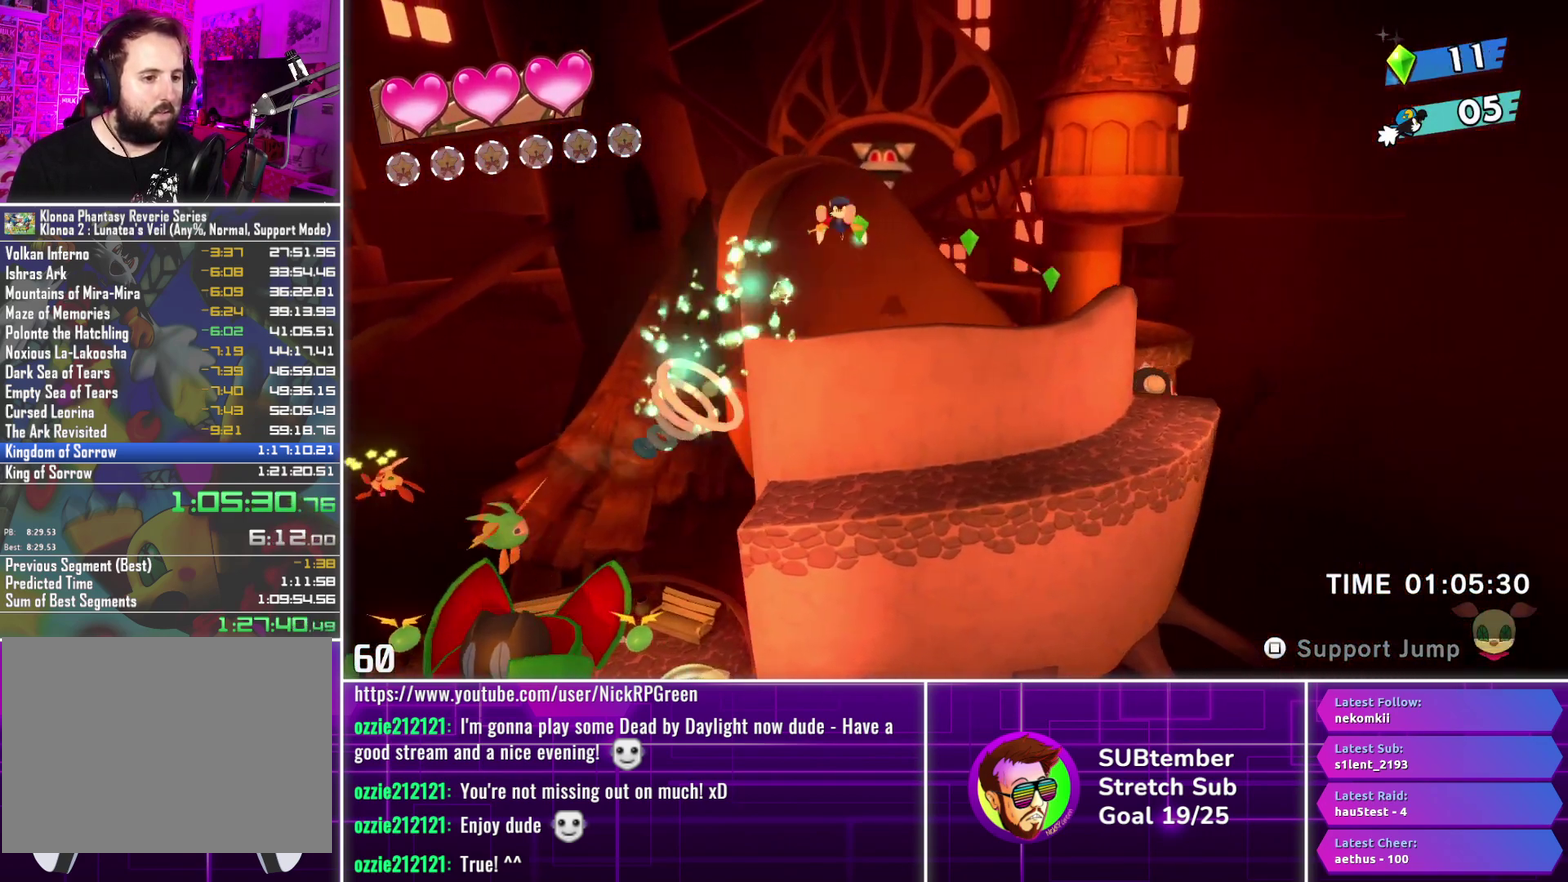
{"buttons": ["DPAD_RIGHT"], "left_stick": "center", "events": []}
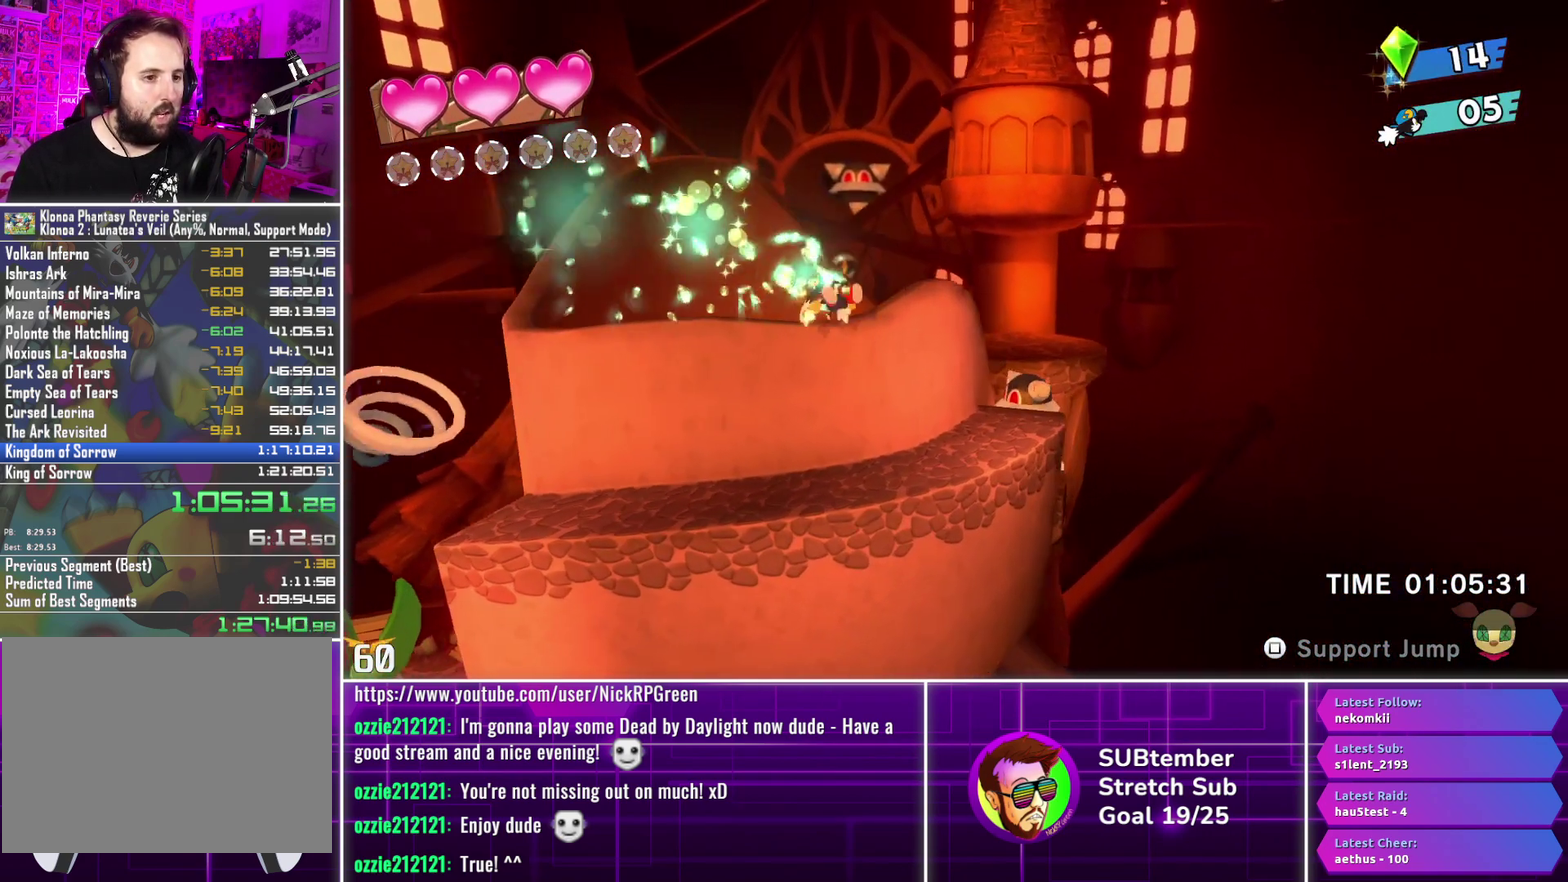
{"buttons": ["DPAD_RIGHT"], "left_stick": "center", "events": []}